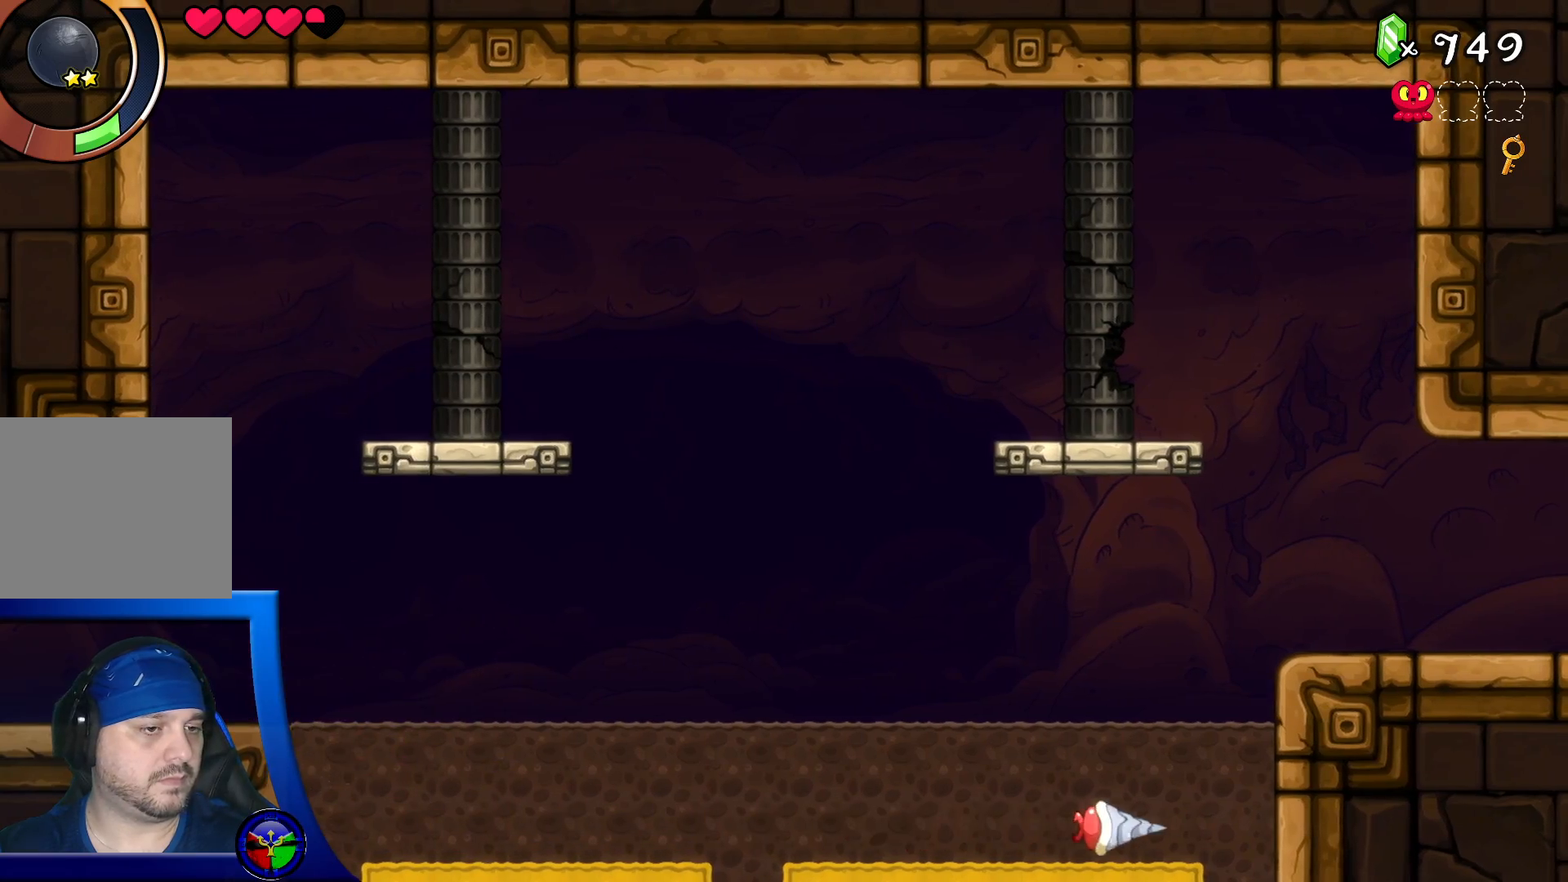
Gameplay with a controller (Xbox layout); each line is a JSON object with the inputs held at the frame after it. "events" lists button and stick changes between this image and that frame as [ms after this image, input, new state], when the widget could be followed in between. Not read: L3 R3.
{"buttons": ["DPAD_LEFT"], "left_stick": "center", "right_stick": "center", "events": [[433, "DPAD_DOWN", "down"], [433, "DPAD_LEFT", "down"], [467, "DPAD_DOWN", "up"]]}
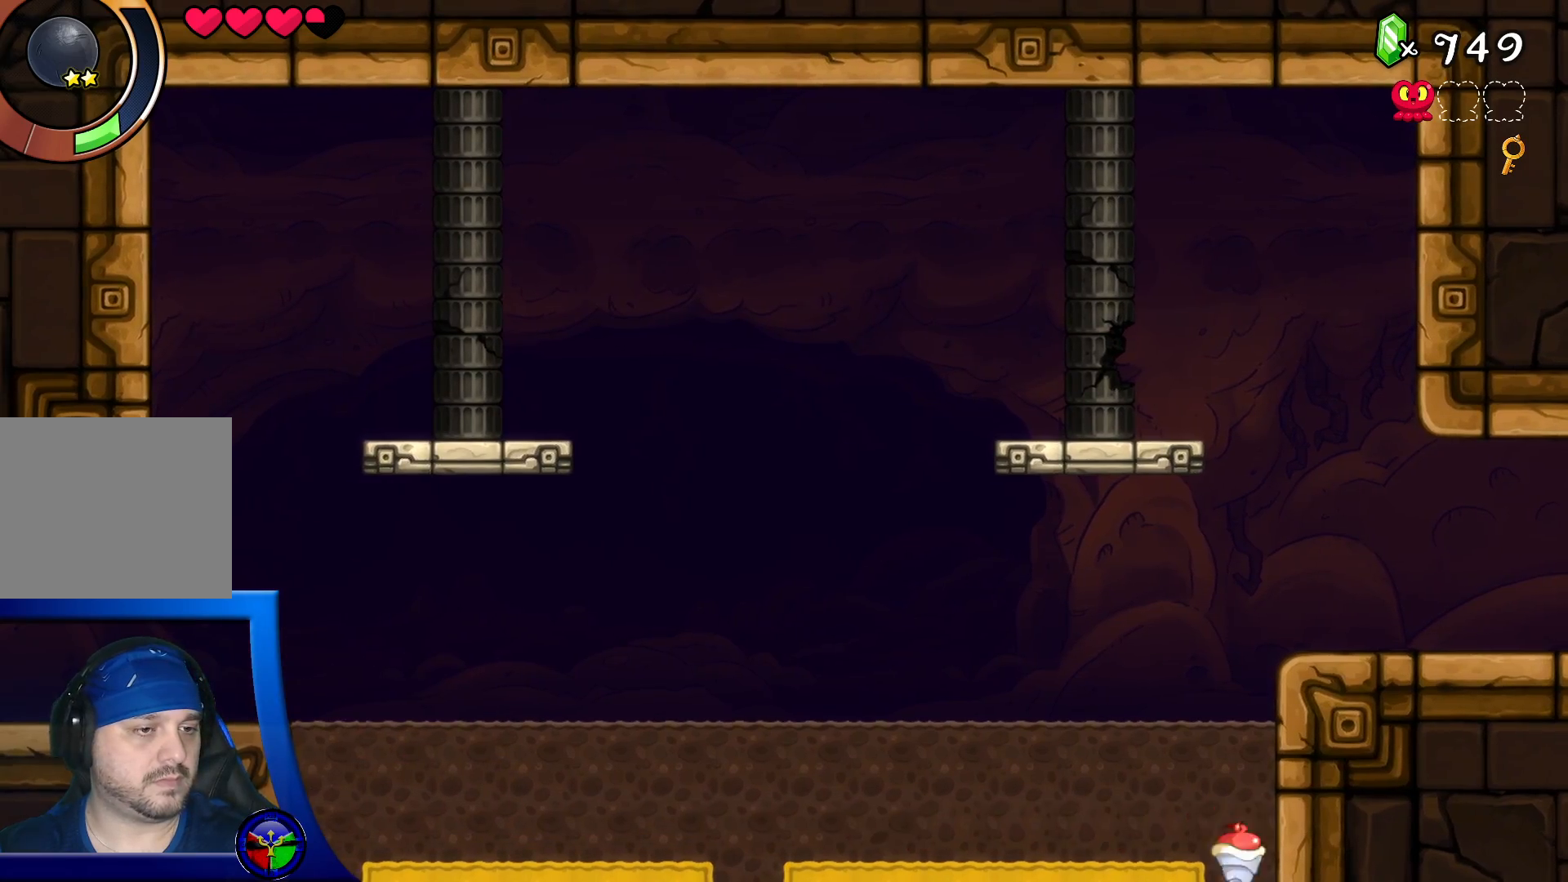
{"buttons": [], "left_stick": "center", "right_stick": "center", "events": [[83, "DPAD_LEFT", "up"]]}
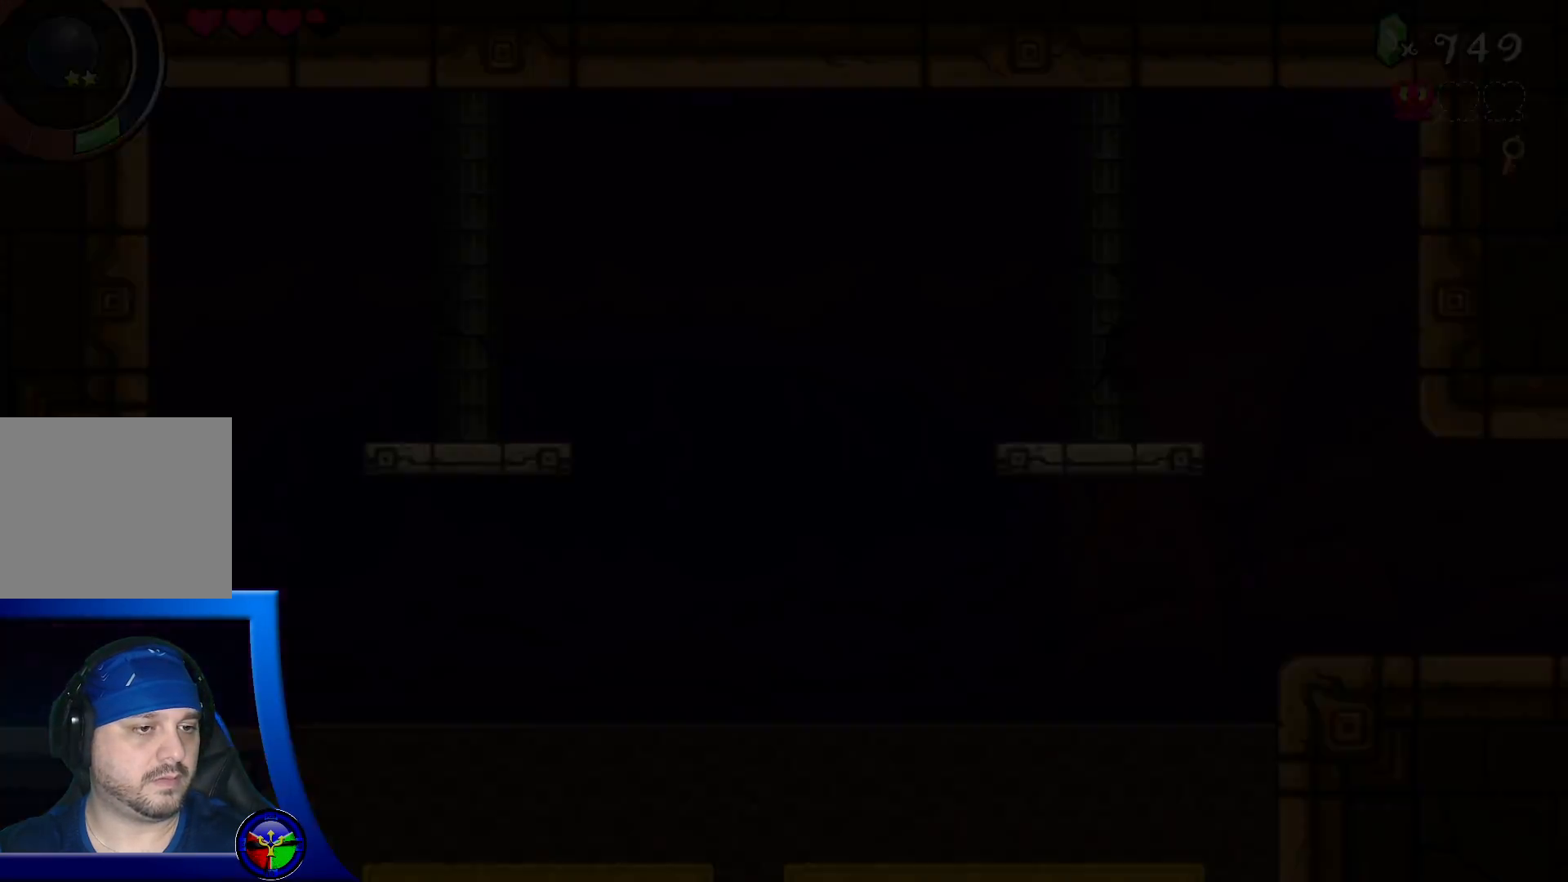
{"buttons": [], "left_stick": "center", "right_stick": "center", "events": []}
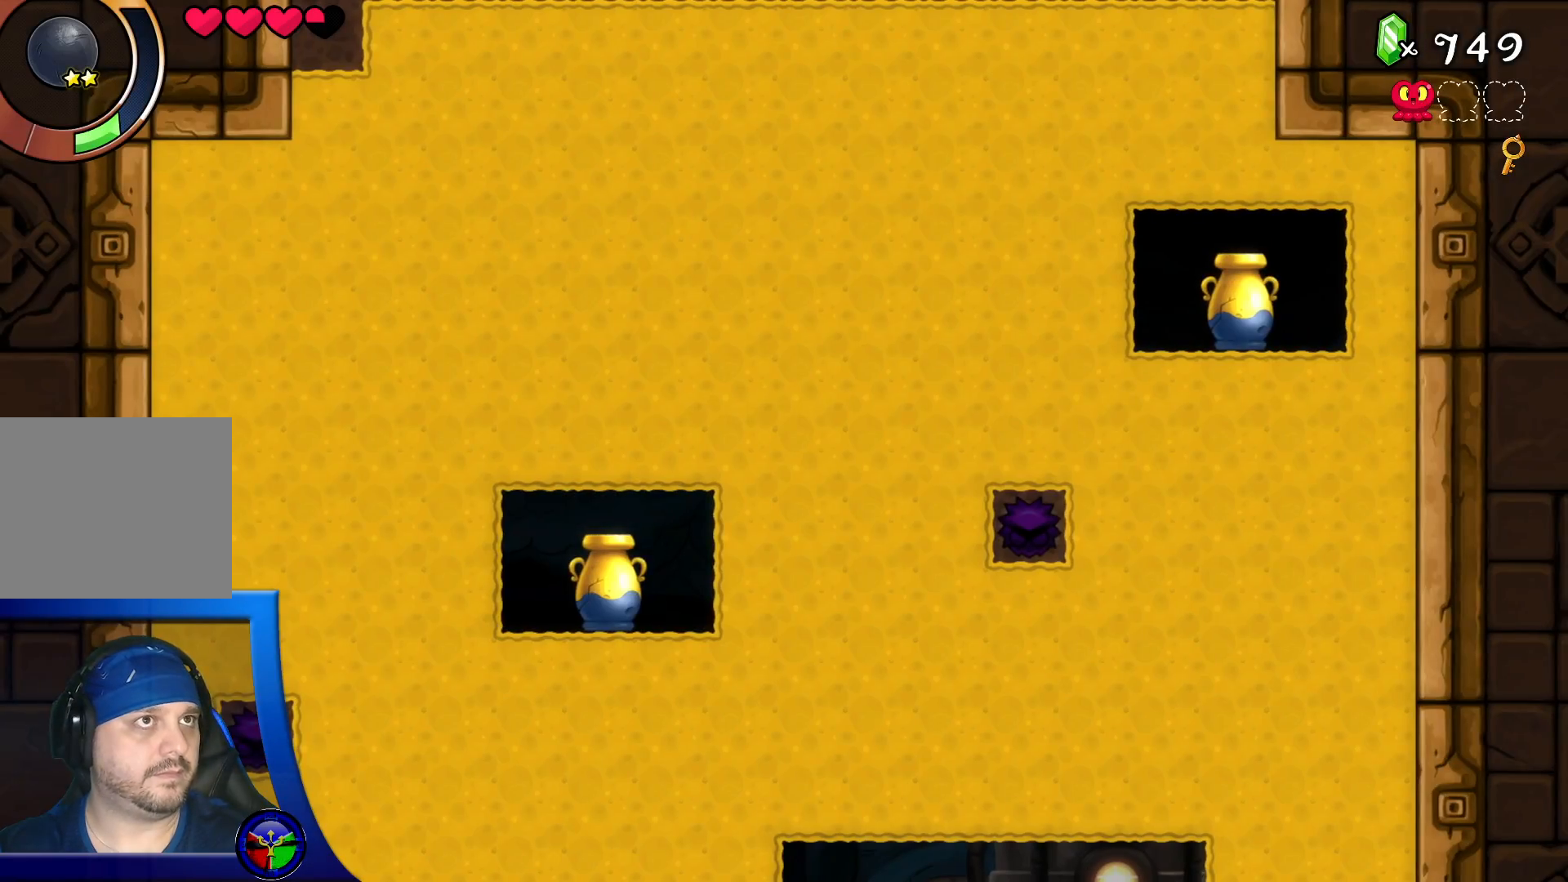
{"buttons": [], "left_stick": "center", "right_stick": "center", "events": []}
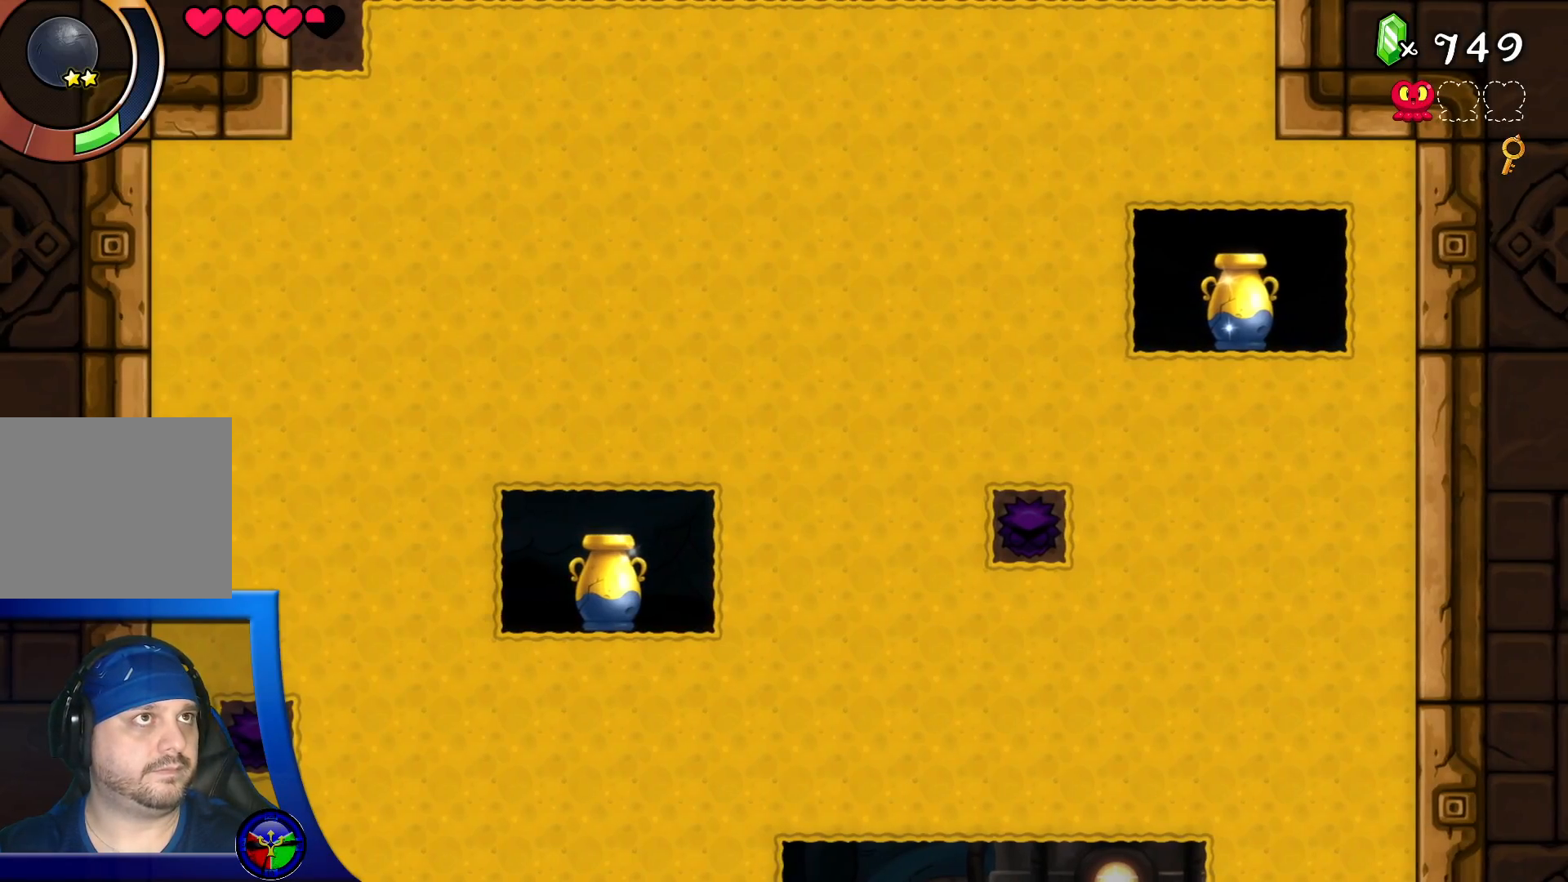
{"buttons": [], "left_stick": "center", "right_stick": "center", "events": [[367, "DPAD_UP", "down"], [467, "DPAD_UP", "up"]]}
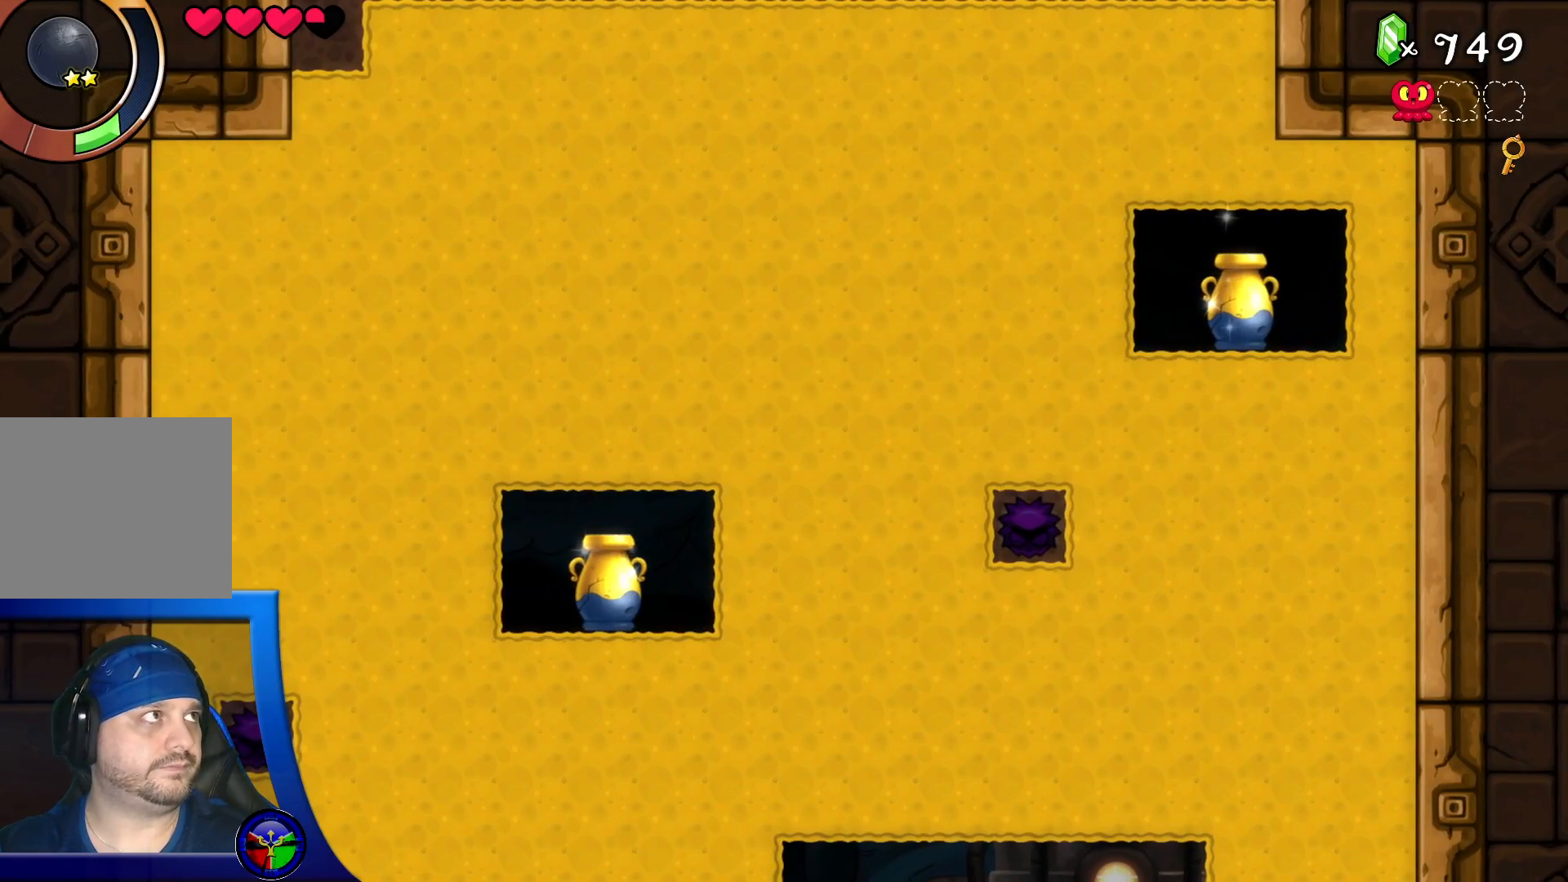
{"buttons": [], "left_stick": "center", "right_stick": "center", "events": []}
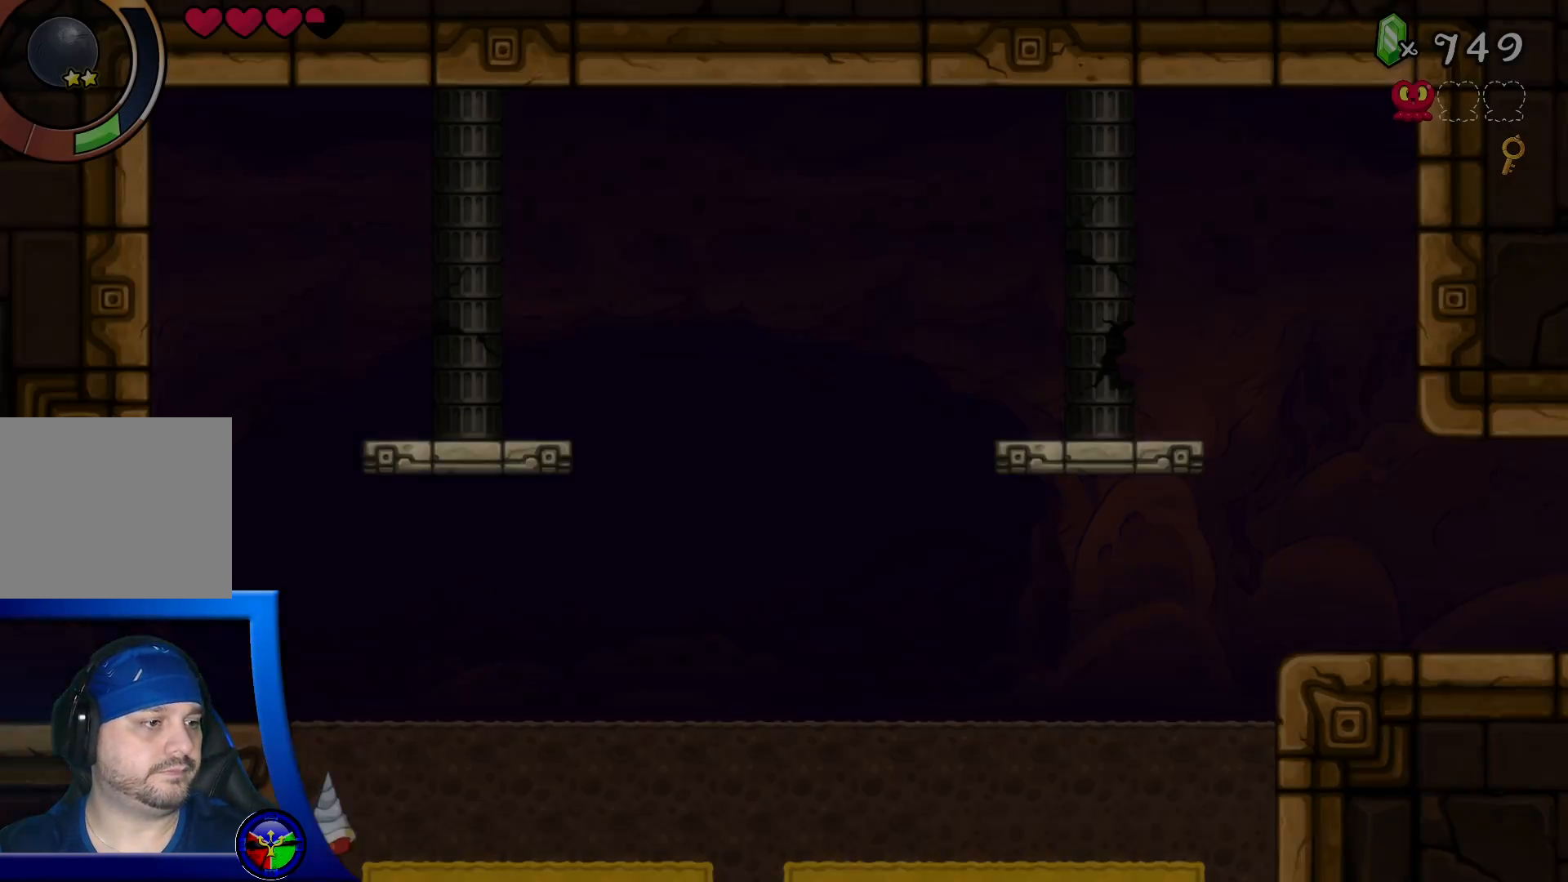
{"buttons": [], "left_stick": "center", "right_stick": "center", "events": []}
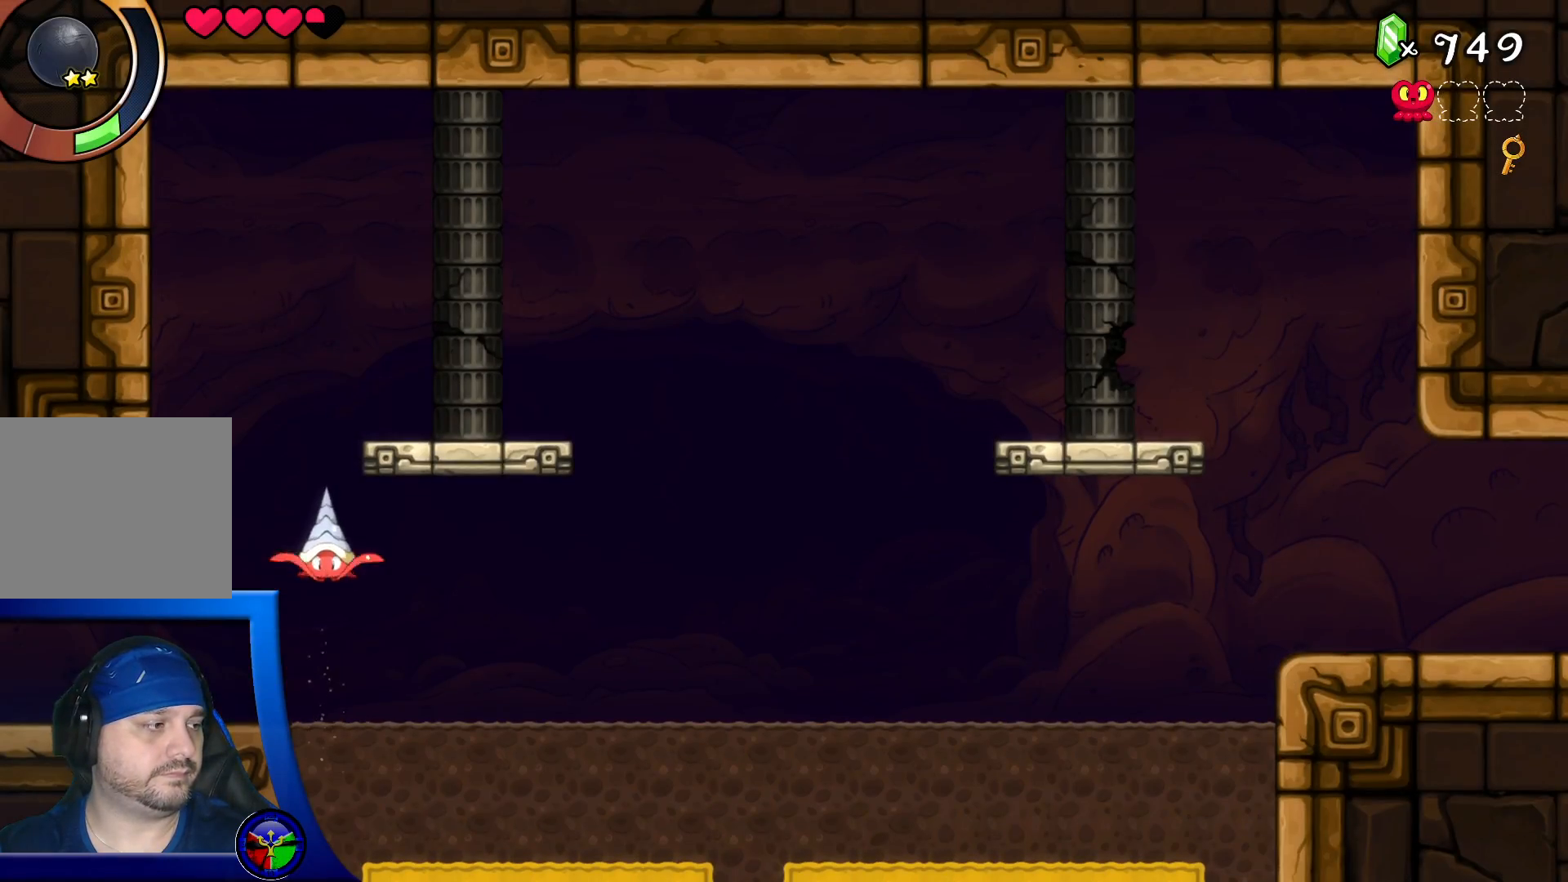
{"buttons": ["DPAD_RIGHT"], "left_stick": "center", "right_stick": "center", "events": [[100, "DPAD_DOWN", "down"], [333, "DPAD_DOWN", "up"], [433, "DPAD_RIGHT", "down"]]}
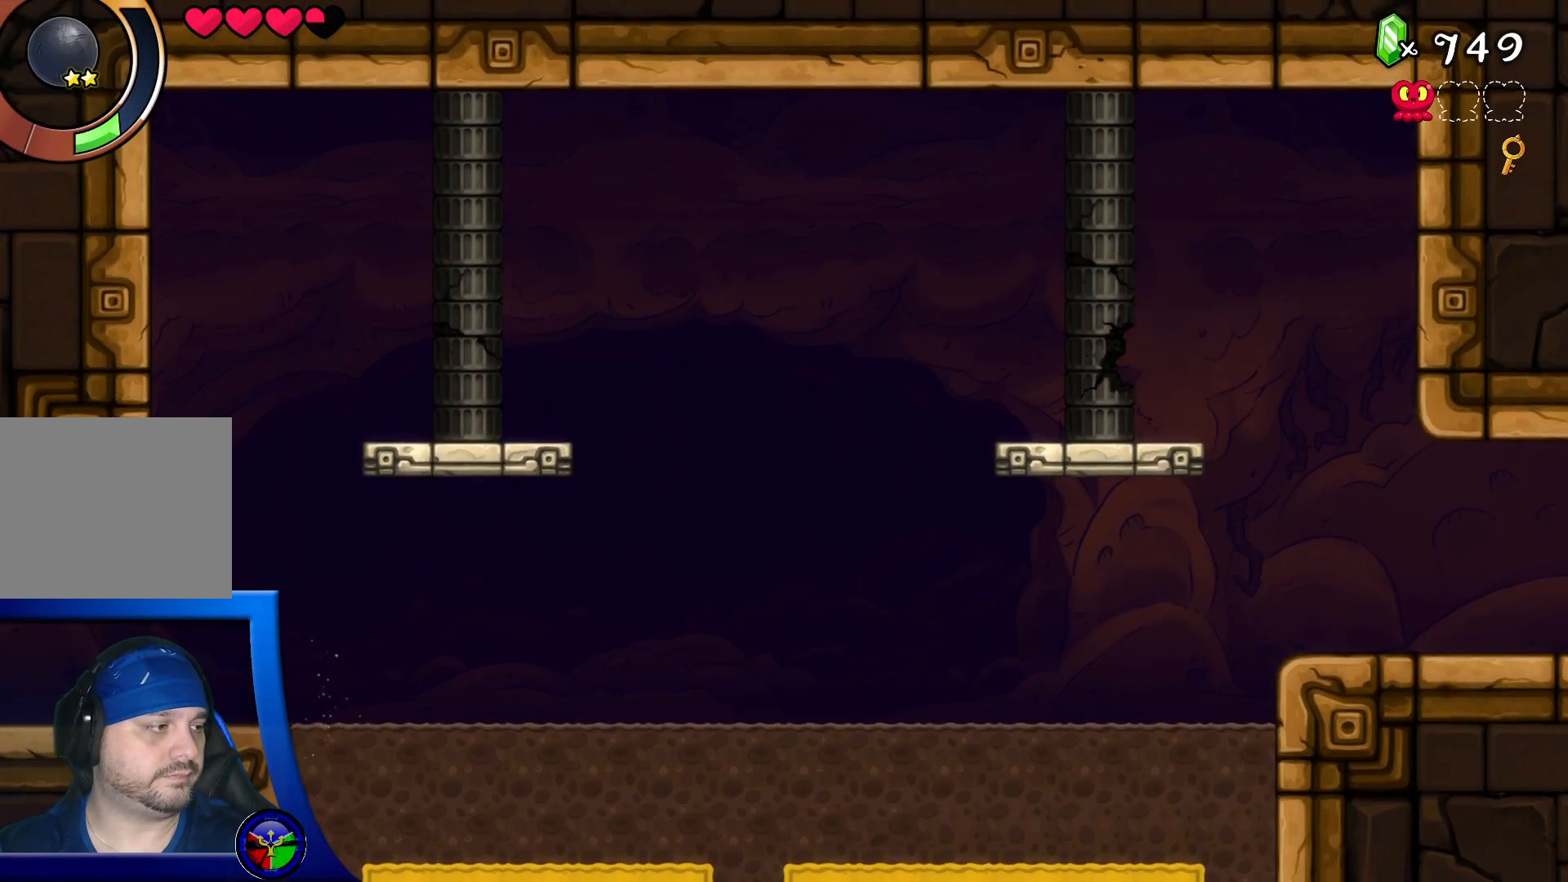
{"buttons": [], "left_stick": "center", "right_stick": "center", "events": [[233, "DPAD_RIGHT", "up"]]}
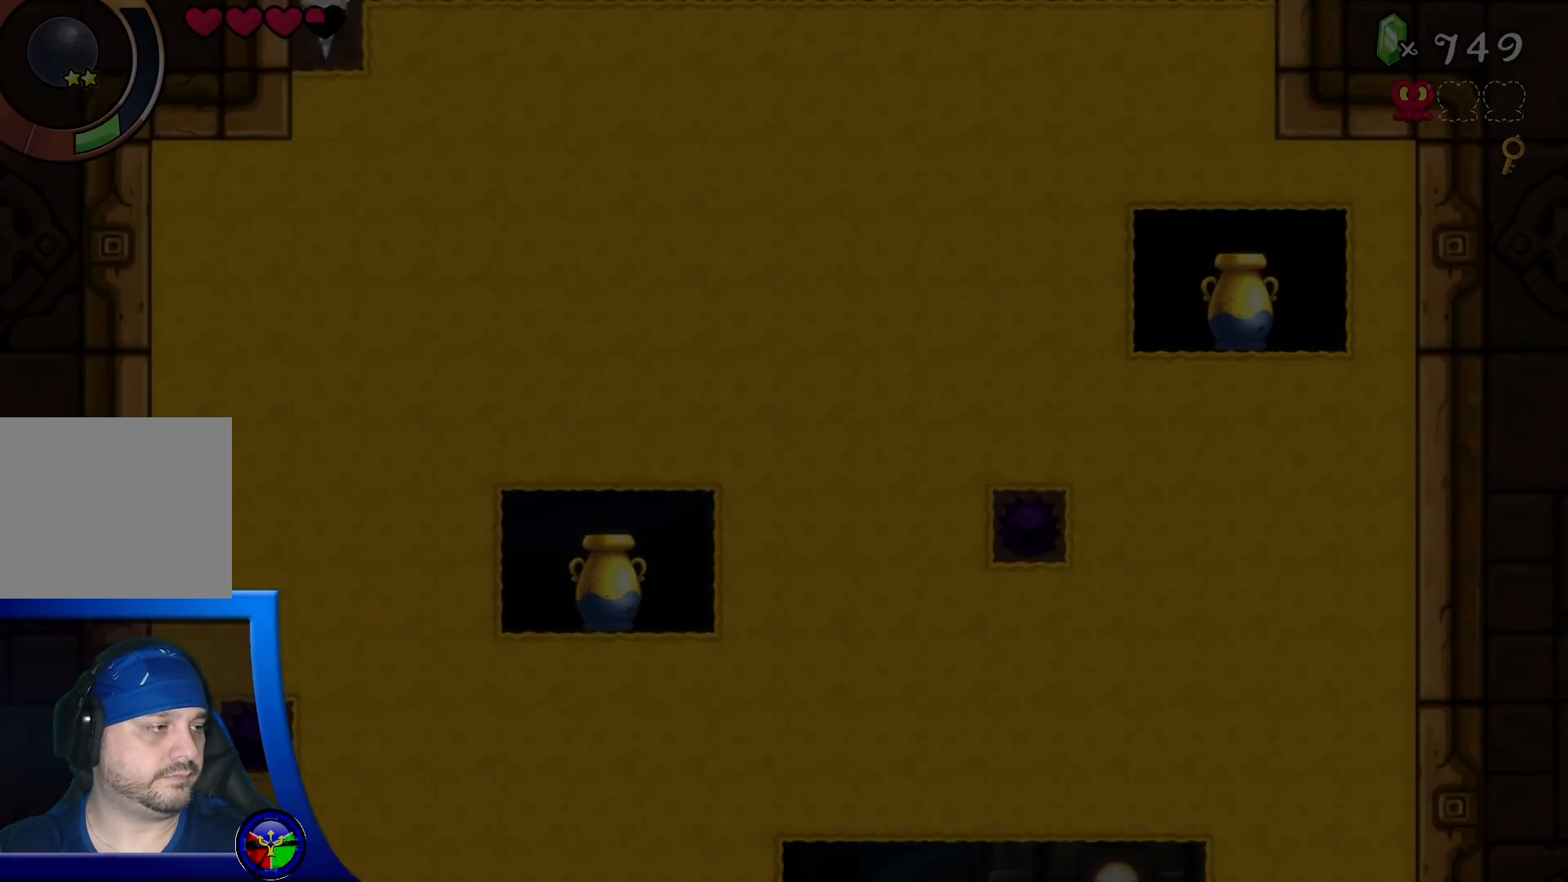
{"buttons": [], "left_stick": "center", "right_stick": "center", "events": [[217, "DPAD_UP", "down"], [317, "DPAD_RIGHT", "down"], [317, "DPAD_UP", "up"], [467, "DPAD_RIGHT", "up"]]}
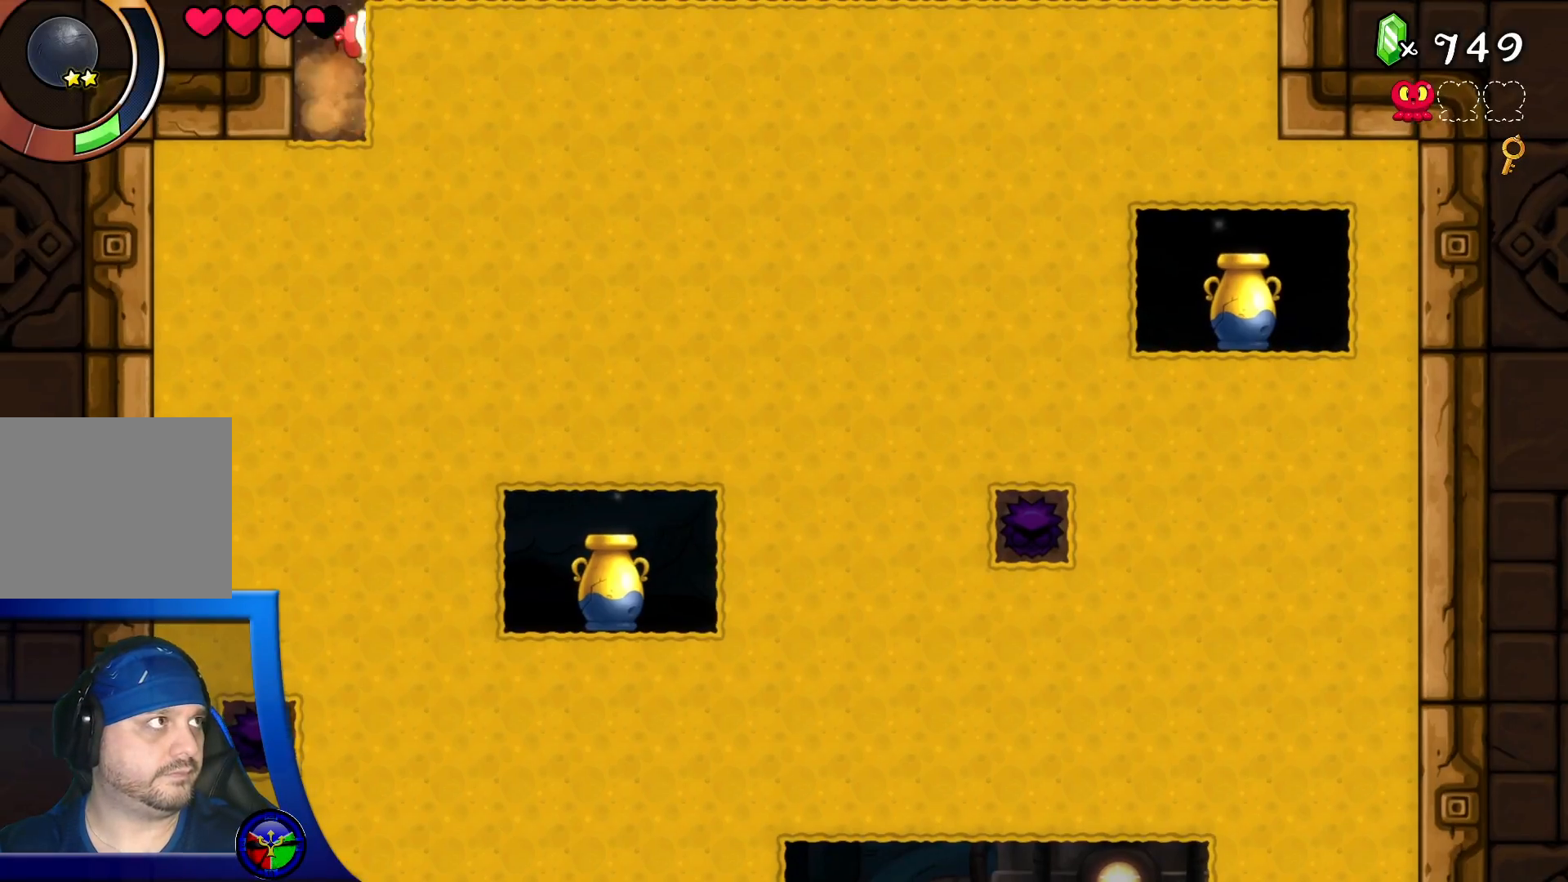
{"buttons": [], "left_stick": "center", "right_stick": "center", "events": []}
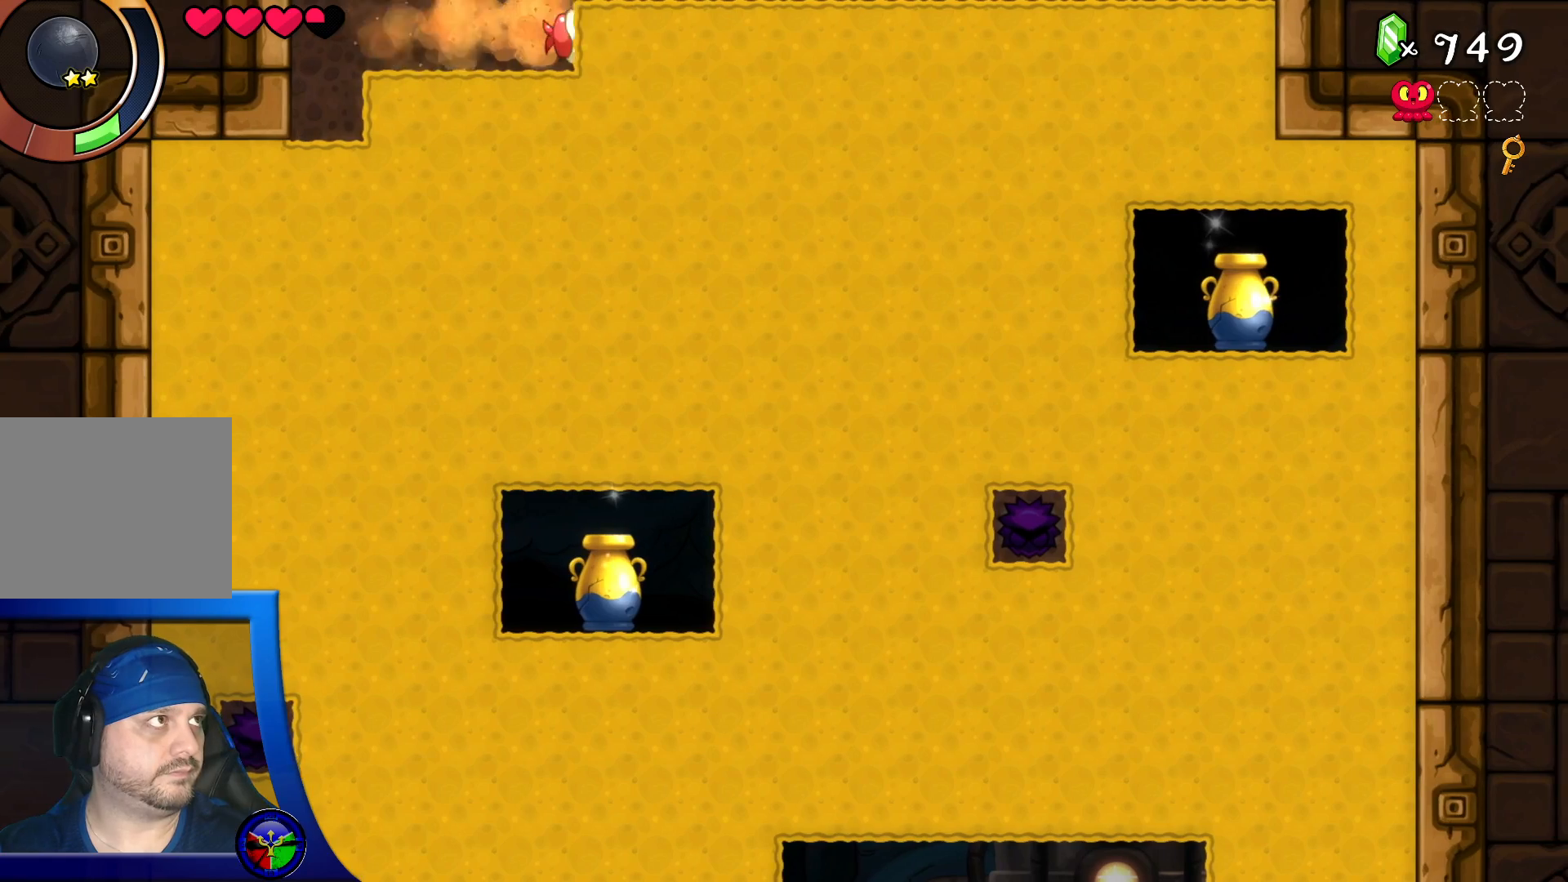
{"buttons": [], "left_stick": "center", "right_stick": "center", "events": [[317, "DPAD_UP", "down"], [433, "DPAD_UP", "up"]]}
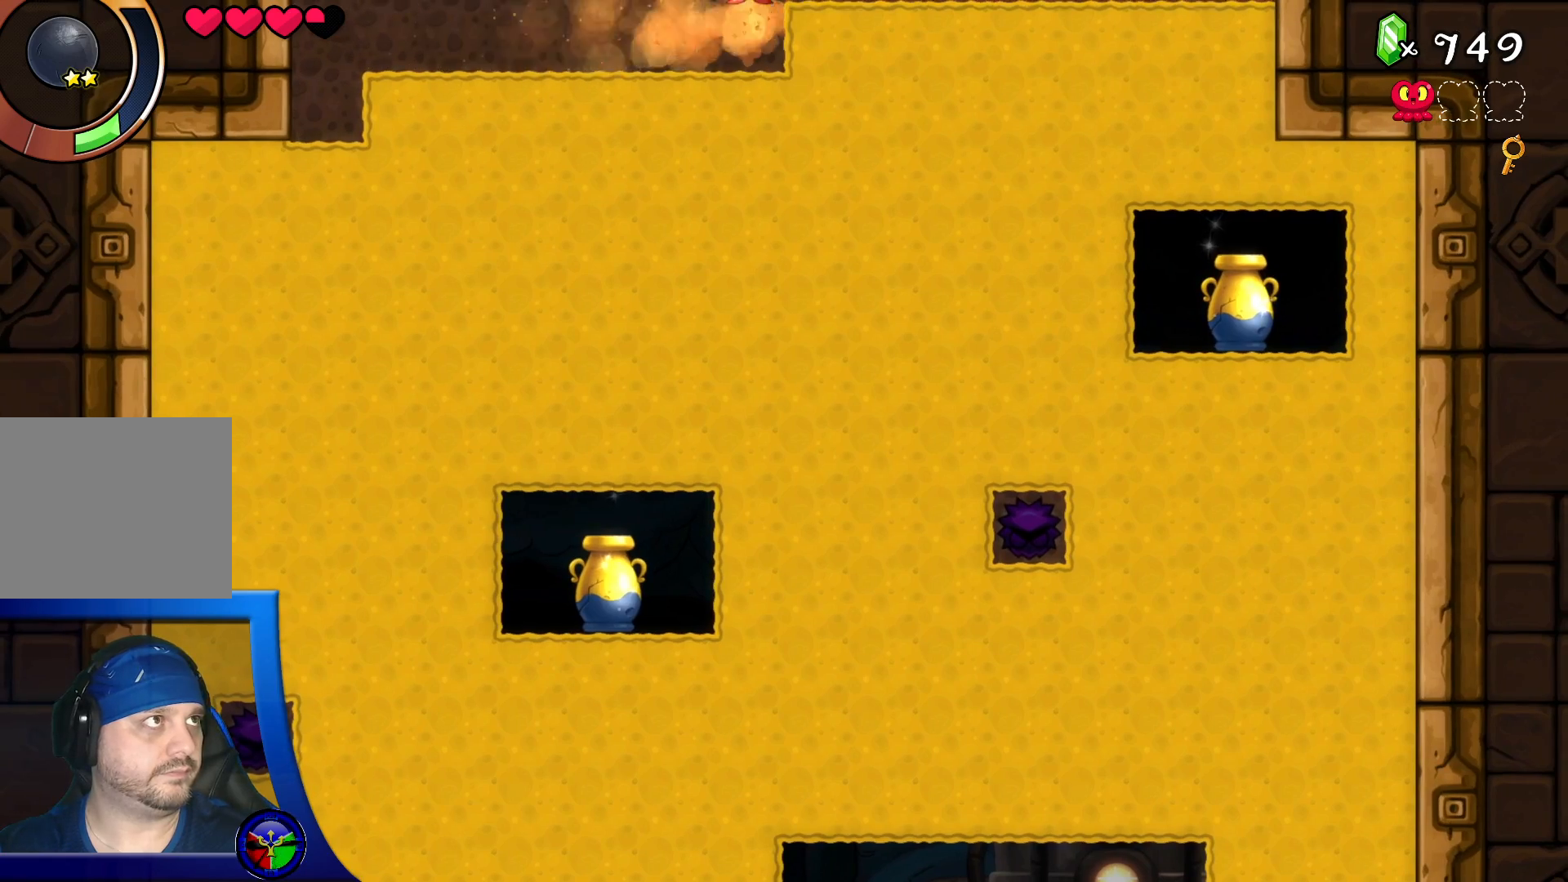
{"buttons": [], "left_stick": "center", "right_stick": "center", "events": [[50, "DPAD_LEFT", "down"], [200, "DPAD_LEFT", "up"]]}
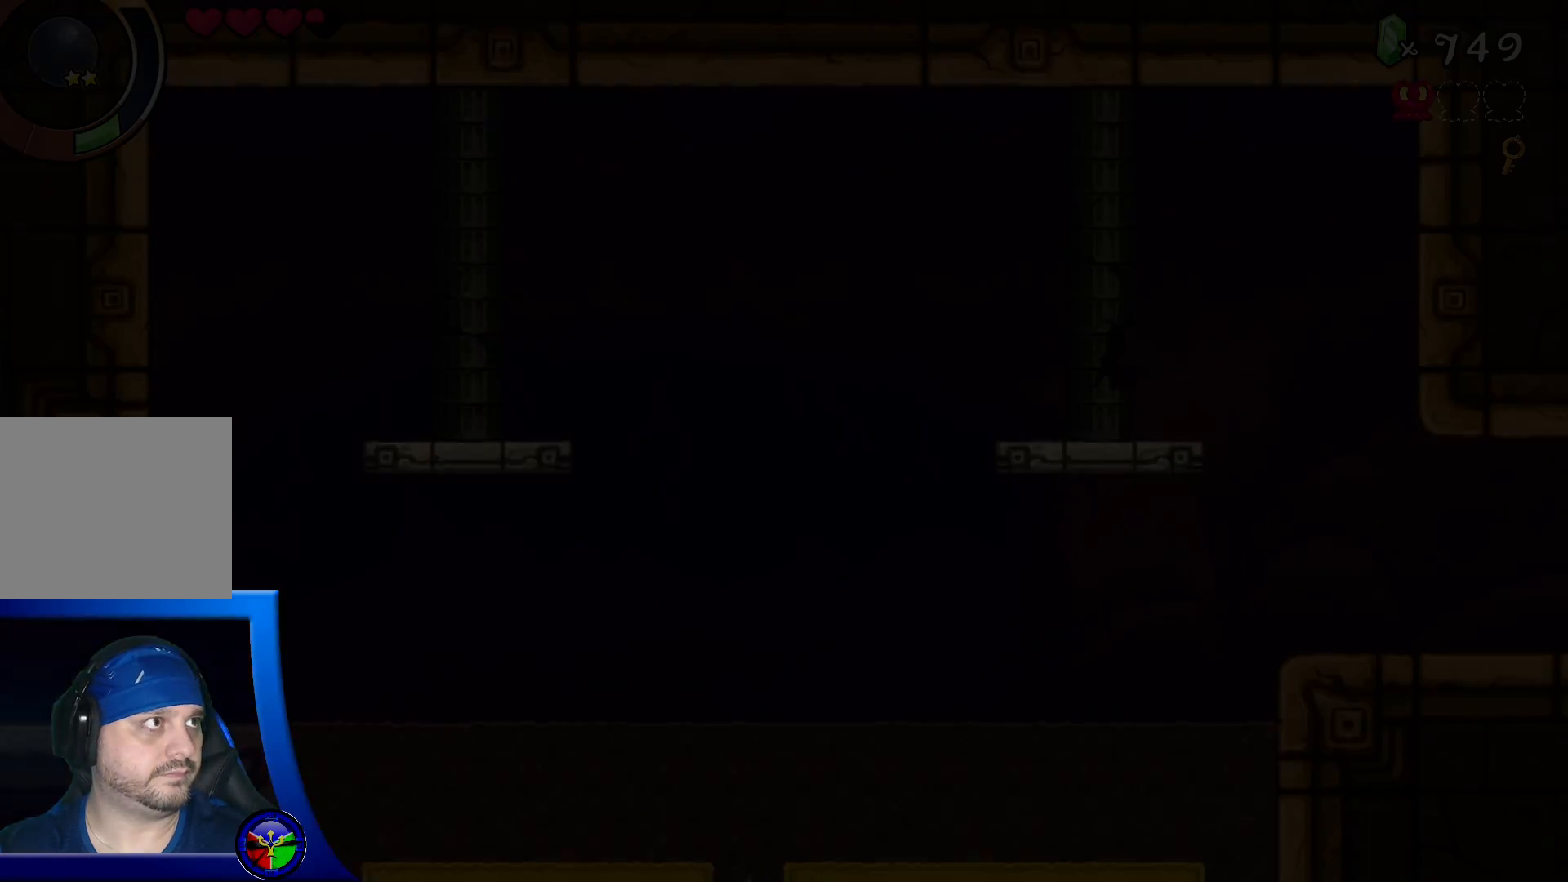
{"buttons": [], "left_stick": "center", "right_stick": "center", "events": []}
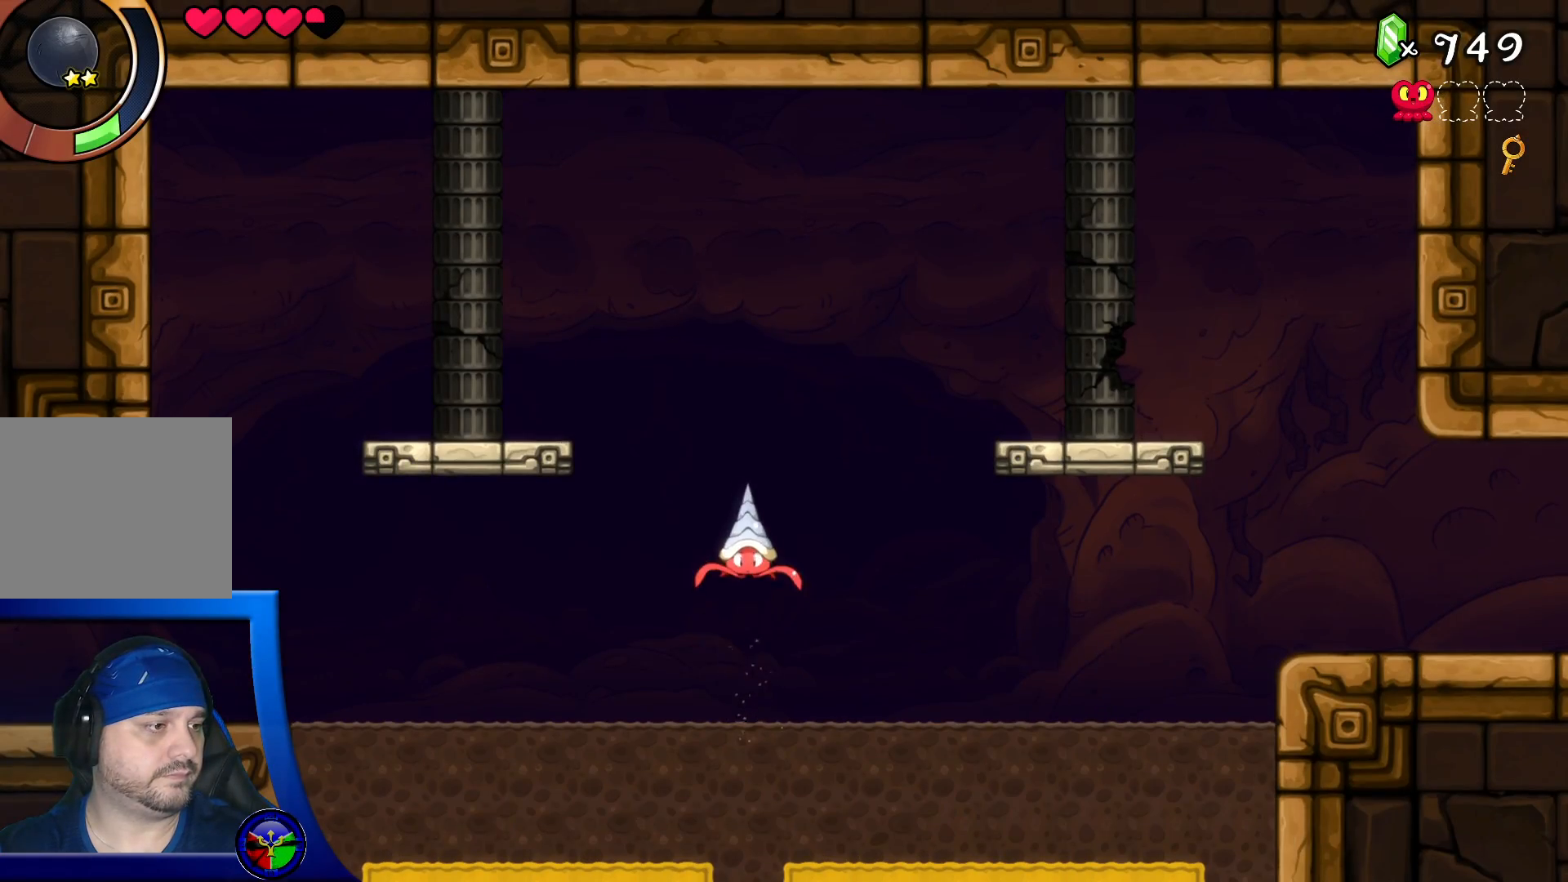
{"buttons": ["DPAD_LEFT"], "left_stick": "center", "right_stick": "center", "events": [[67, "DPAD_LEFT", "down"], [233, "DPAD_LEFT", "up"], [400, "DPAD_LEFT", "down"]]}
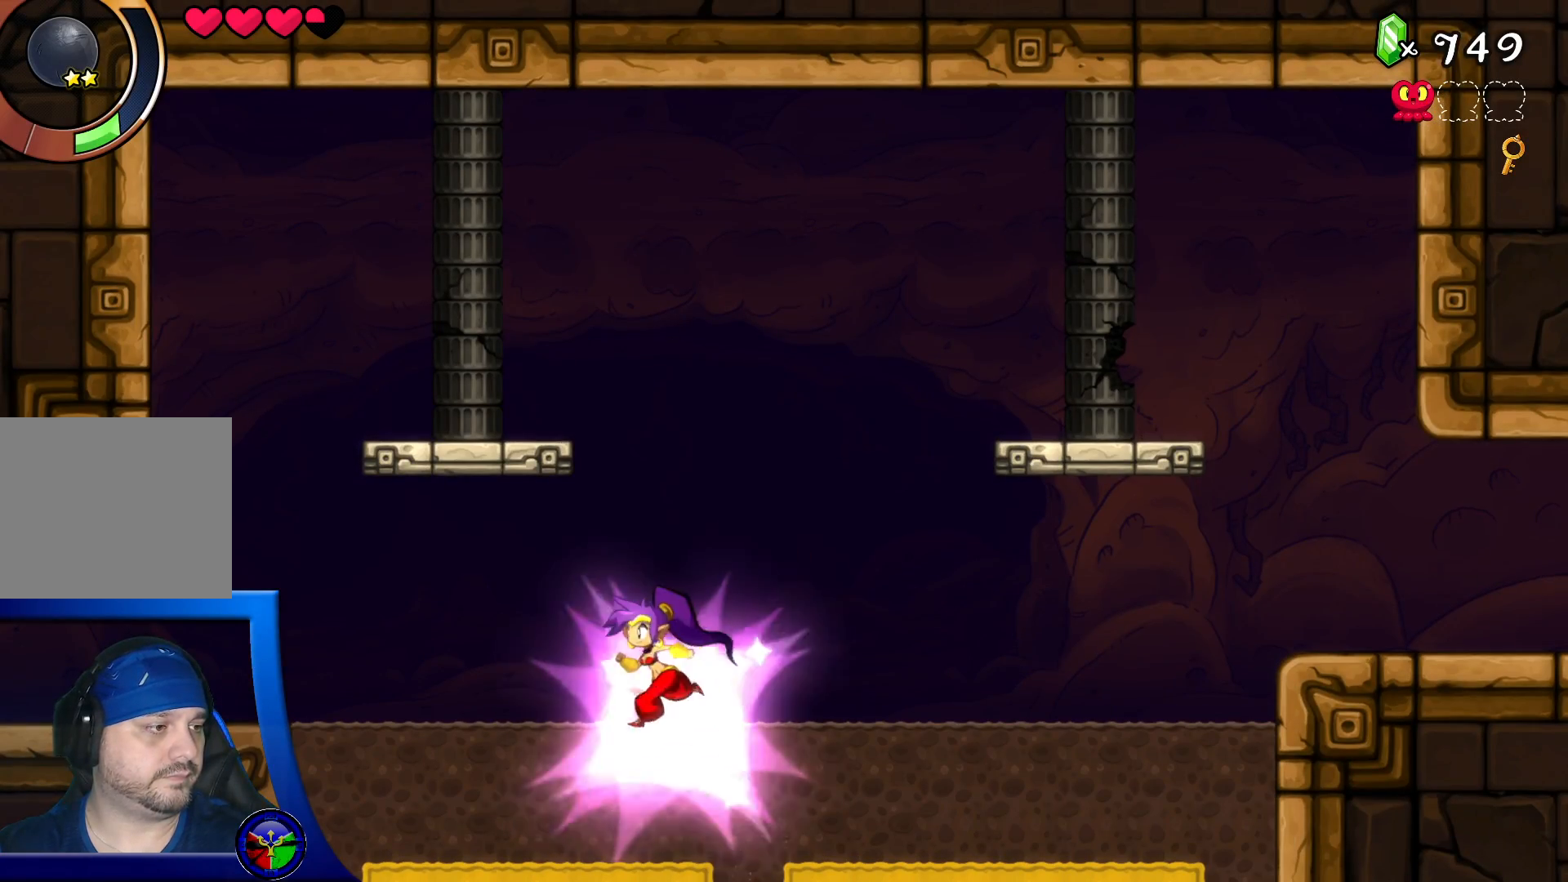
{"buttons": [], "left_stick": "center", "right_stick": "center", "events": [[433, "DPAD_LEFT", "up"]]}
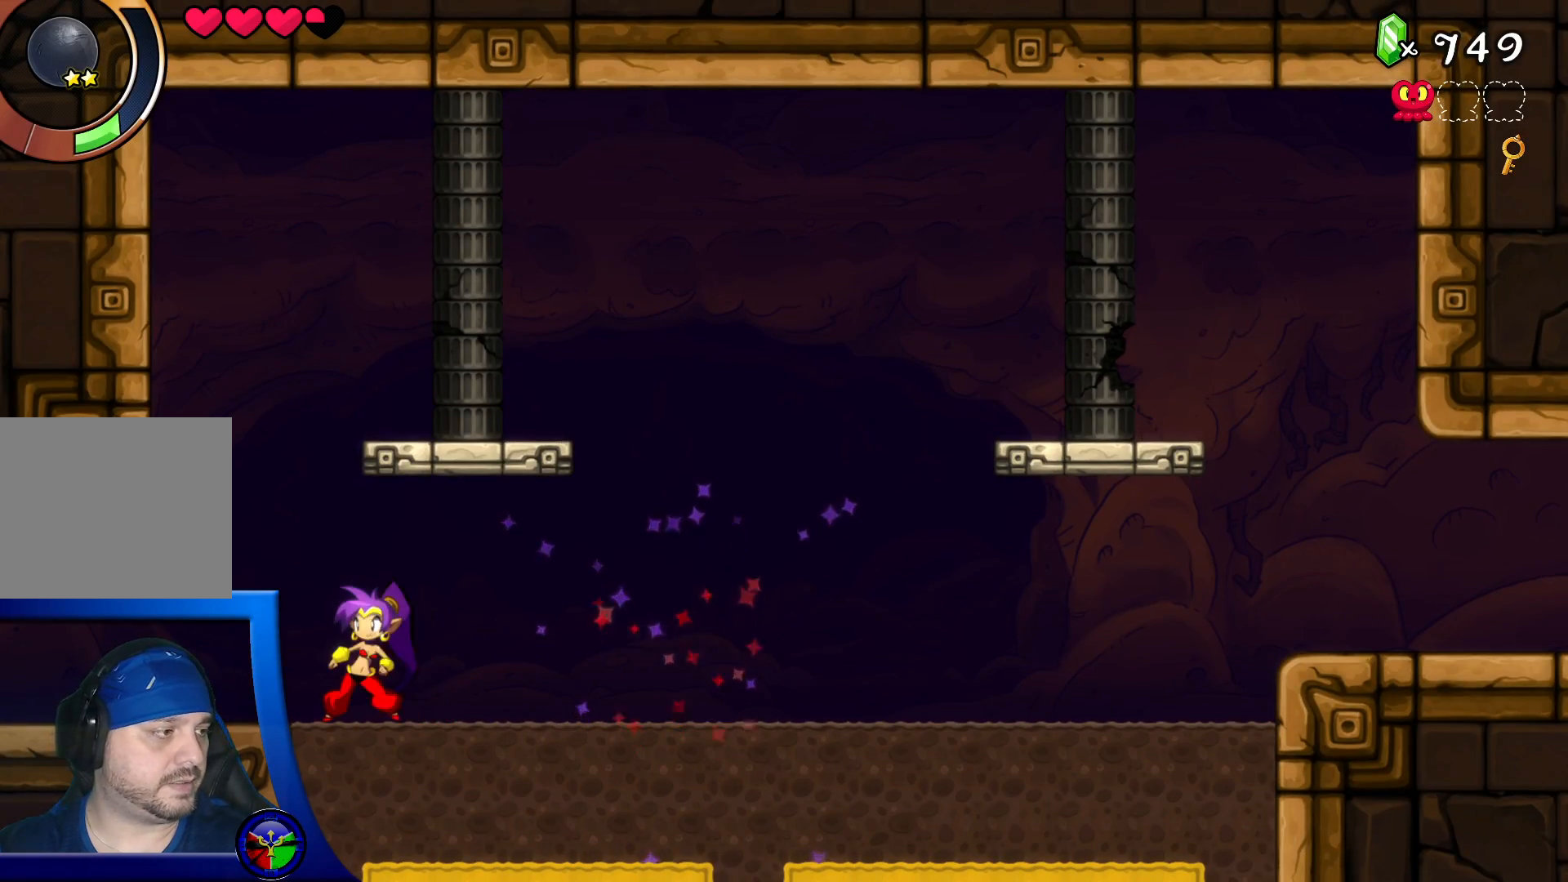
{"buttons": [], "left_stick": "center", "right_stick": "center", "events": [[167, "DPAD_RIGHT", "down"], [267, "DPAD_RIGHT", "up"]]}
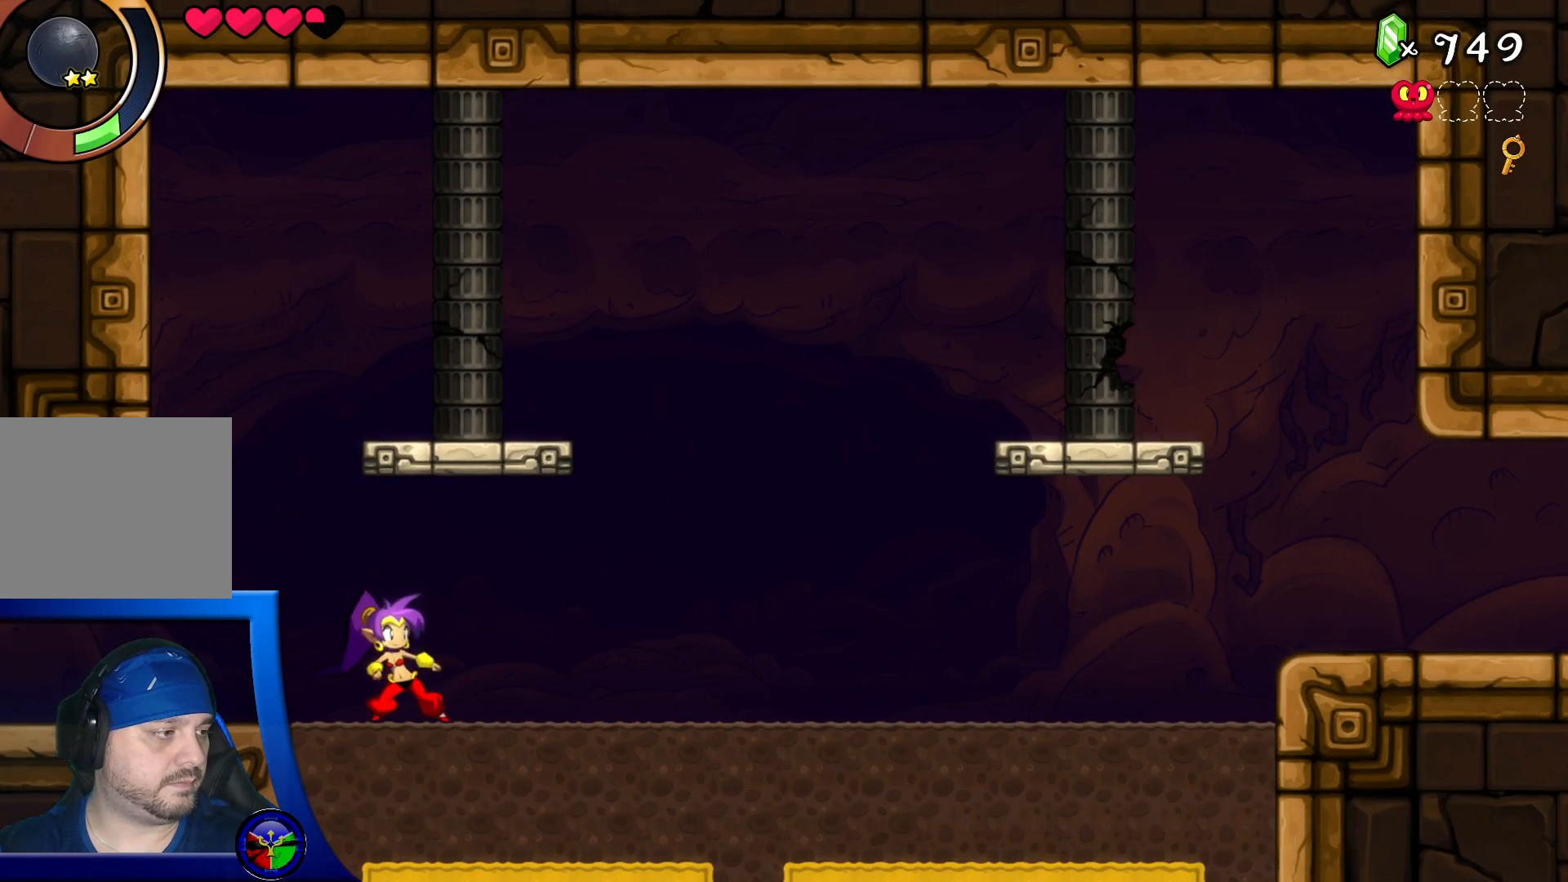
{"buttons": [], "left_stick": "center", "right_stick": "center", "events": [[33, "DPAD_LEFT", "down"], [67, "DPAD_LEFT", "up"], [217, "DPAD_DOWN", "down"], [417, "DPAD_DOWN", "up"]]}
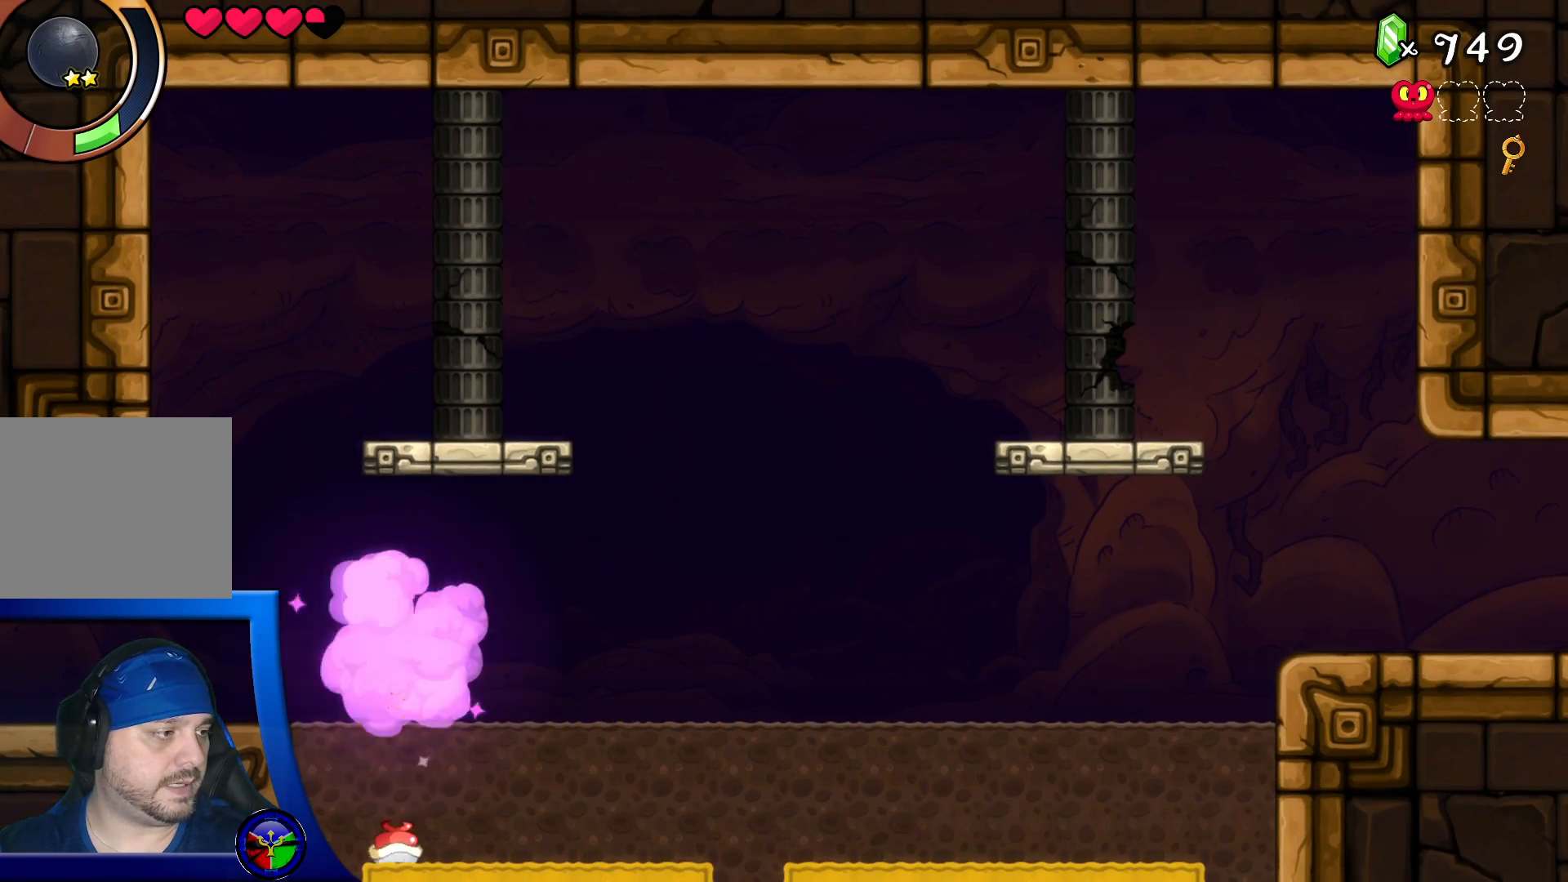
{"buttons": [], "left_stick": "center", "right_stick": "center", "events": []}
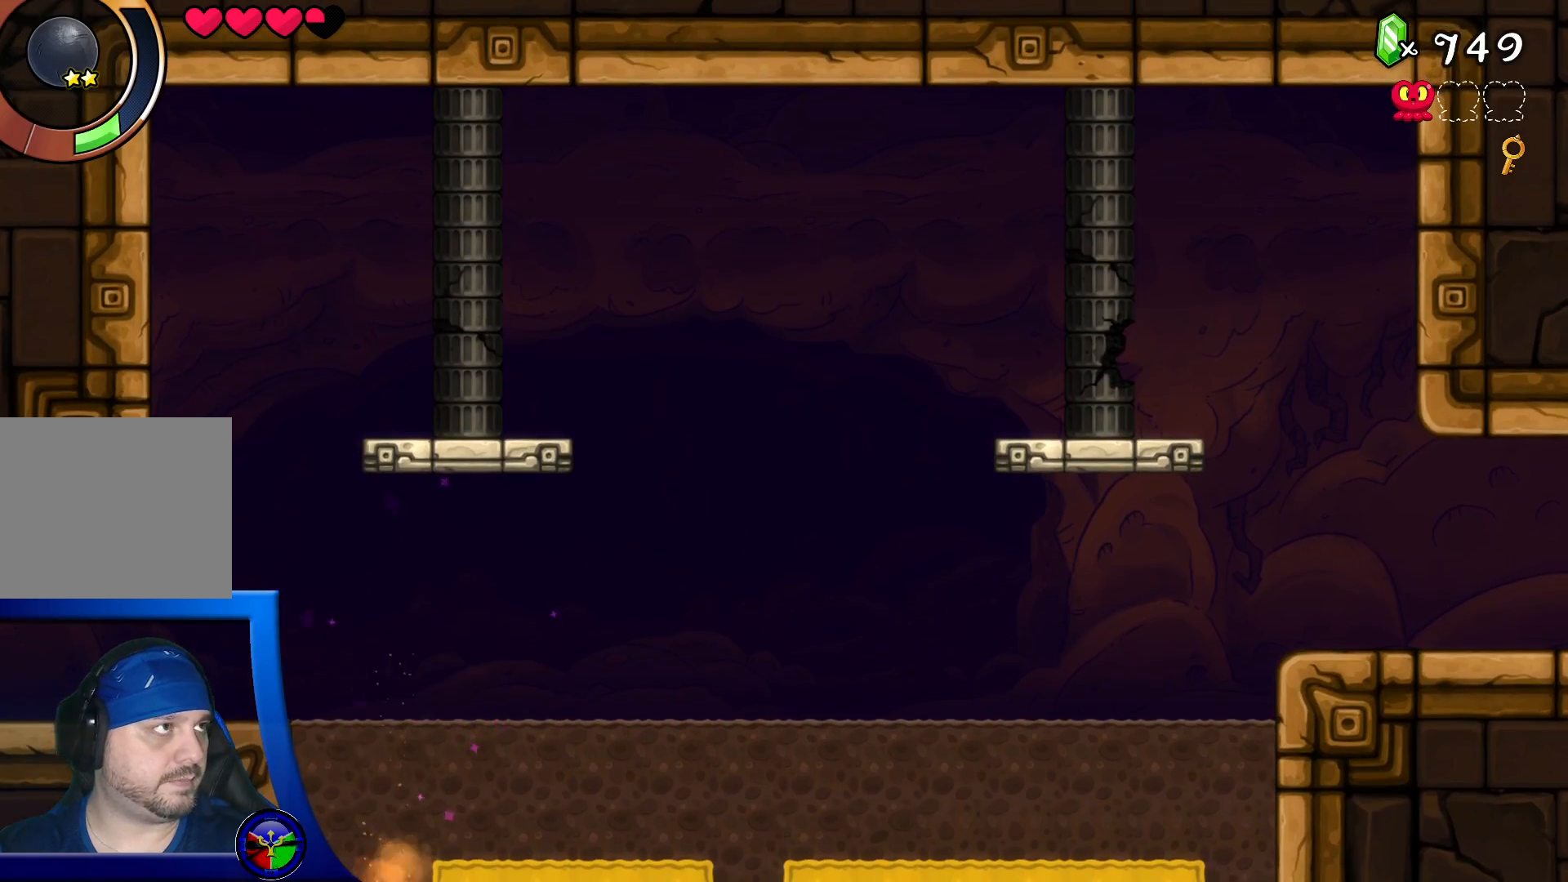
{"buttons": [], "left_stick": "center", "right_stick": "center", "events": []}
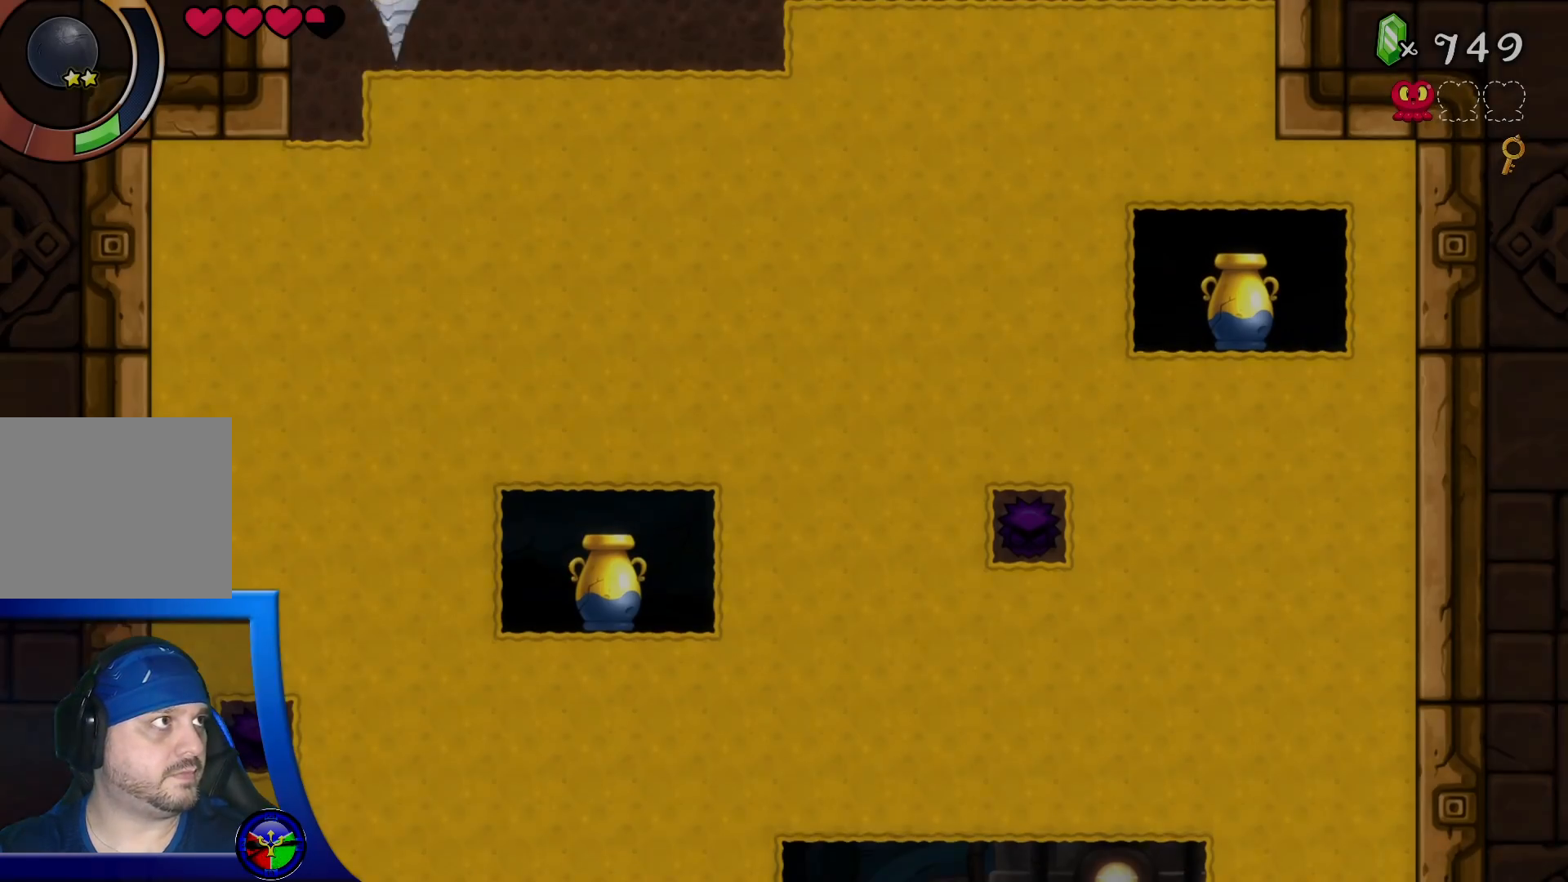
{"buttons": [], "left_stick": "center", "right_stick": "center", "events": [[200, "DPAD_UP", "down"], [383, "DPAD_UP", "up"]]}
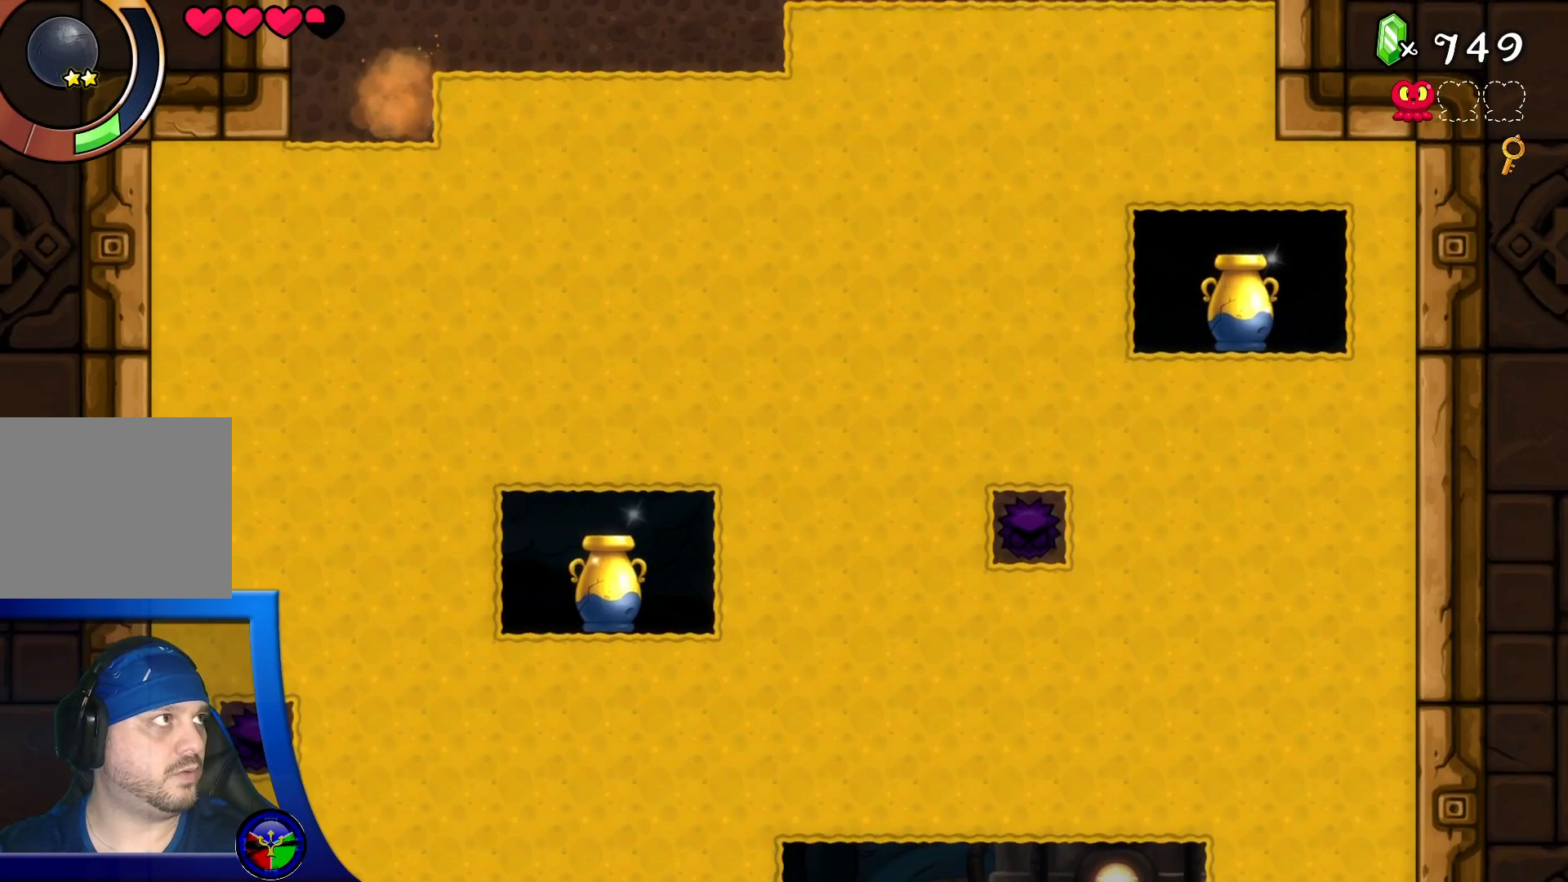
{"buttons": [], "left_stick": "center", "right_stick": "center", "events": []}
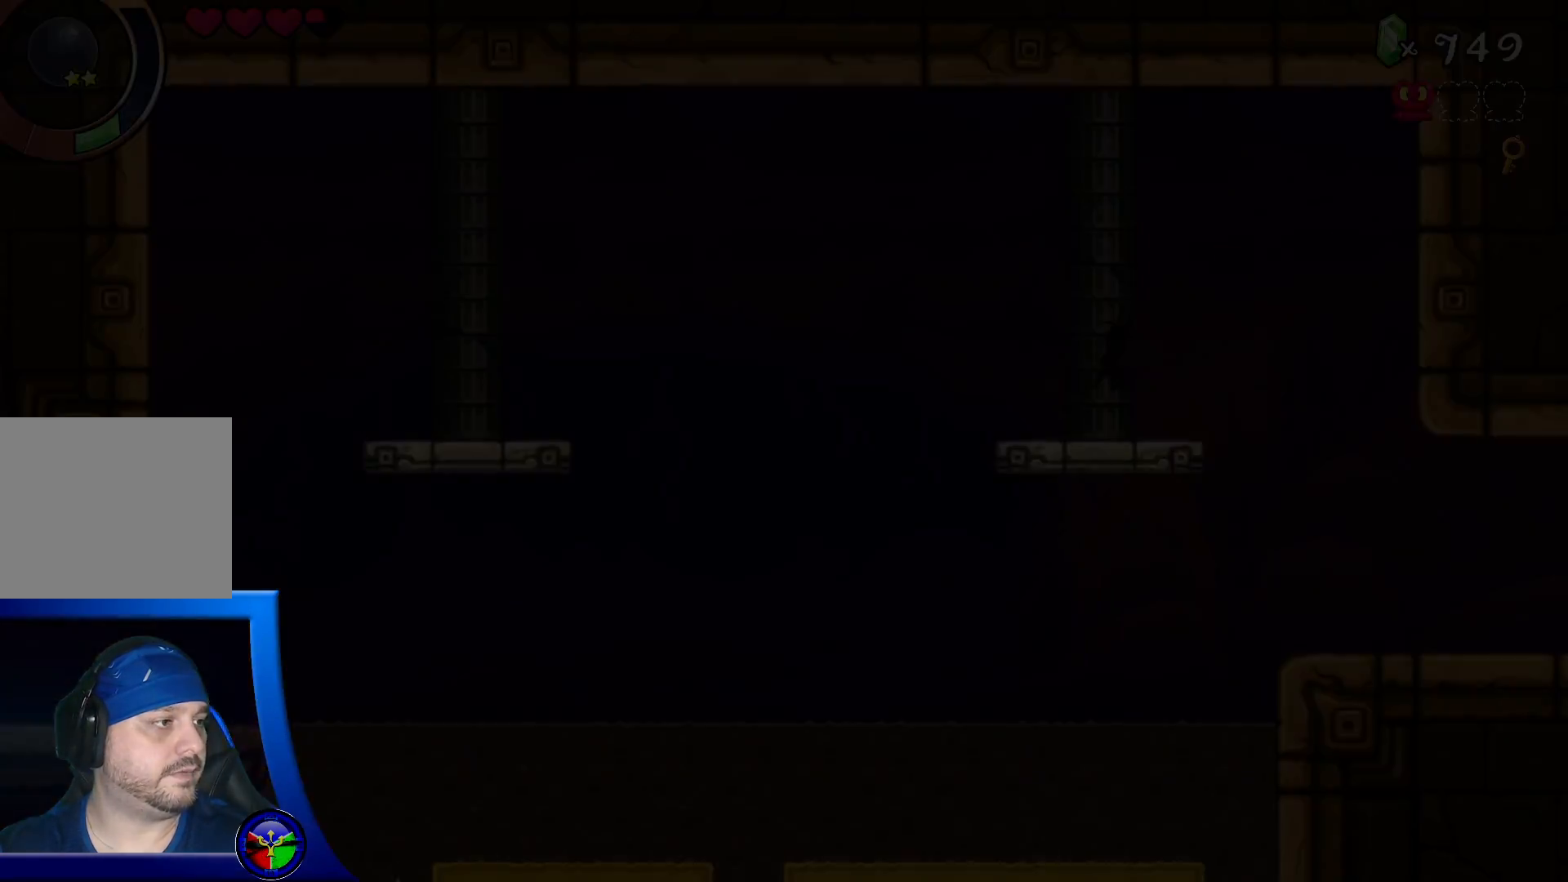
{"buttons": ["DPAD_RIGHT"], "left_stick": "center", "right_stick": "center", "events": [[433, "DPAD_RIGHT", "down"]]}
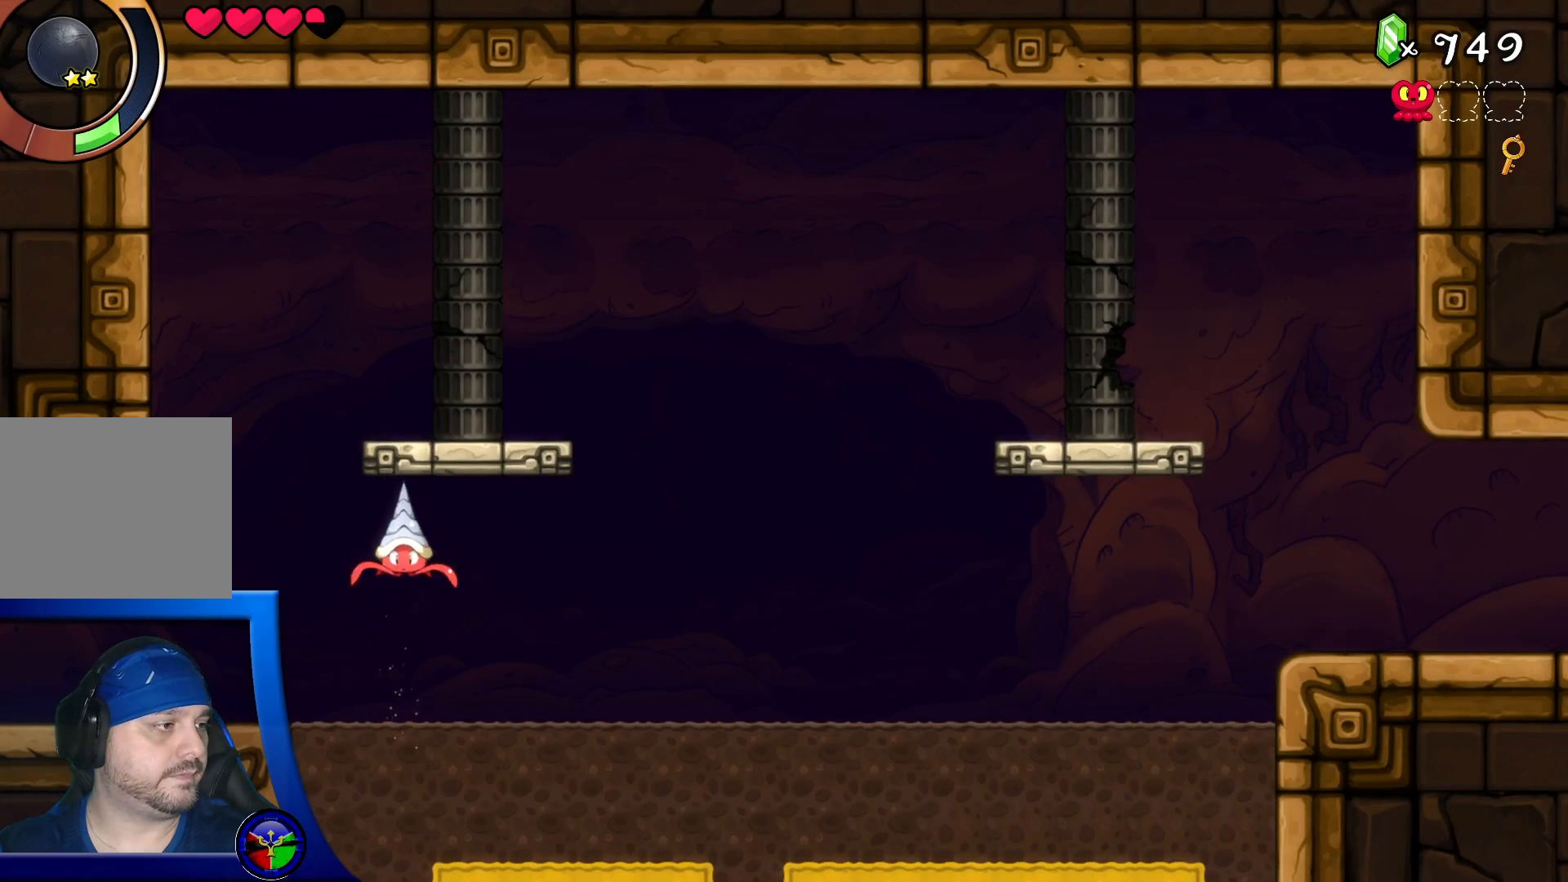
{"buttons": [], "left_stick": "center", "right_stick": "center", "events": [[17, "DPAD_RIGHT", "up"], [133, "DPAD_DOWN", "down"], [300, "DPAD_DOWN", "up"]]}
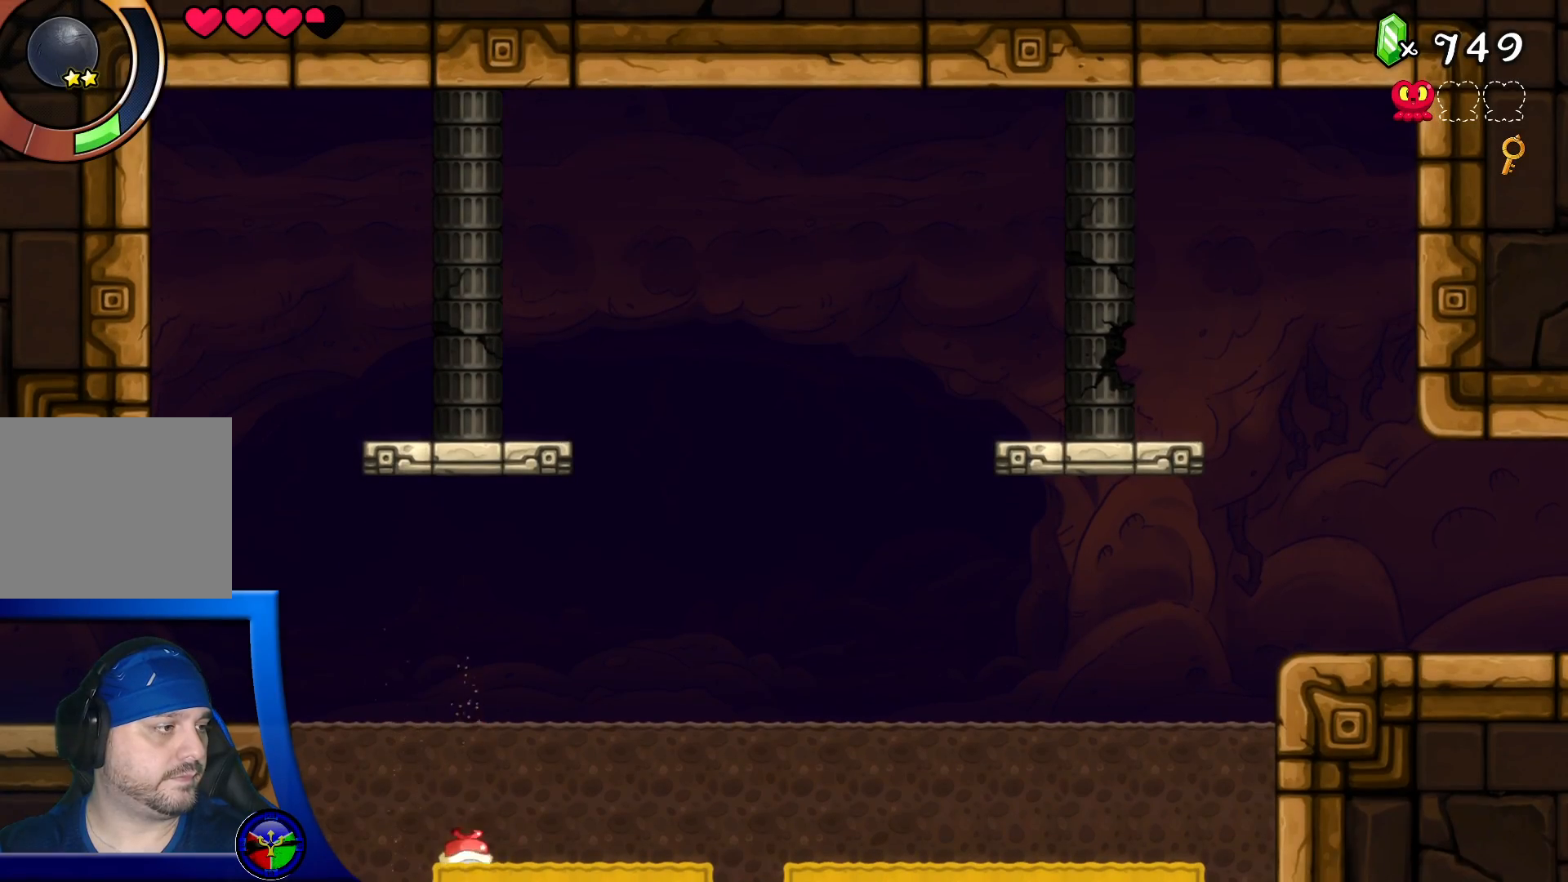
{"buttons": ["DPAD_UP"], "left_stick": "center", "right_stick": "center", "events": [[350, "DPAD_UP", "down"]]}
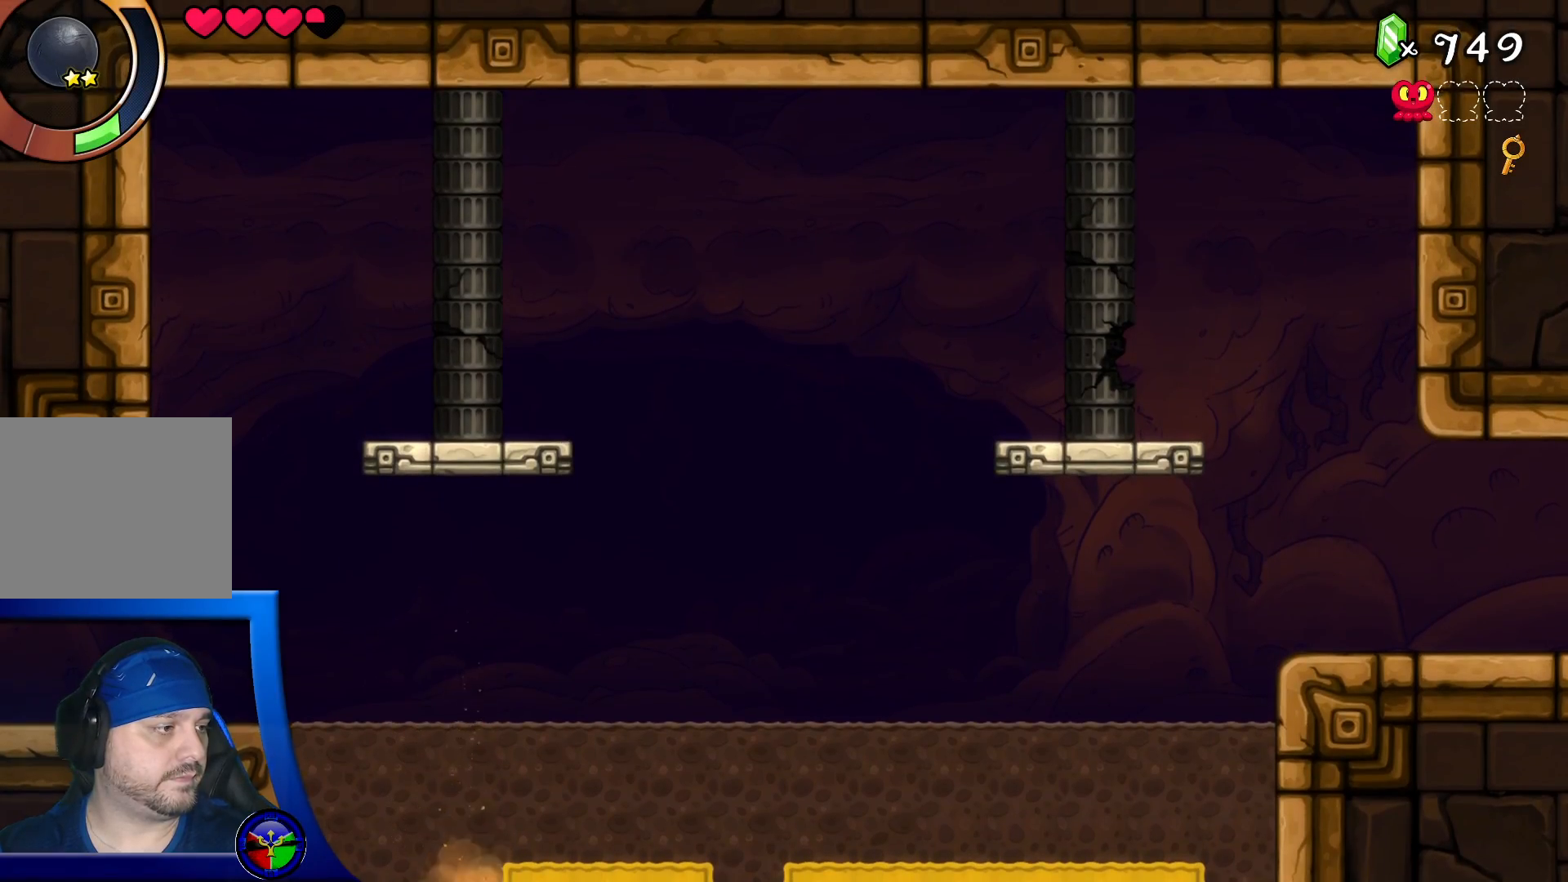
{"buttons": ["DPAD_UP"], "left_stick": "center", "right_stick": "center", "events": []}
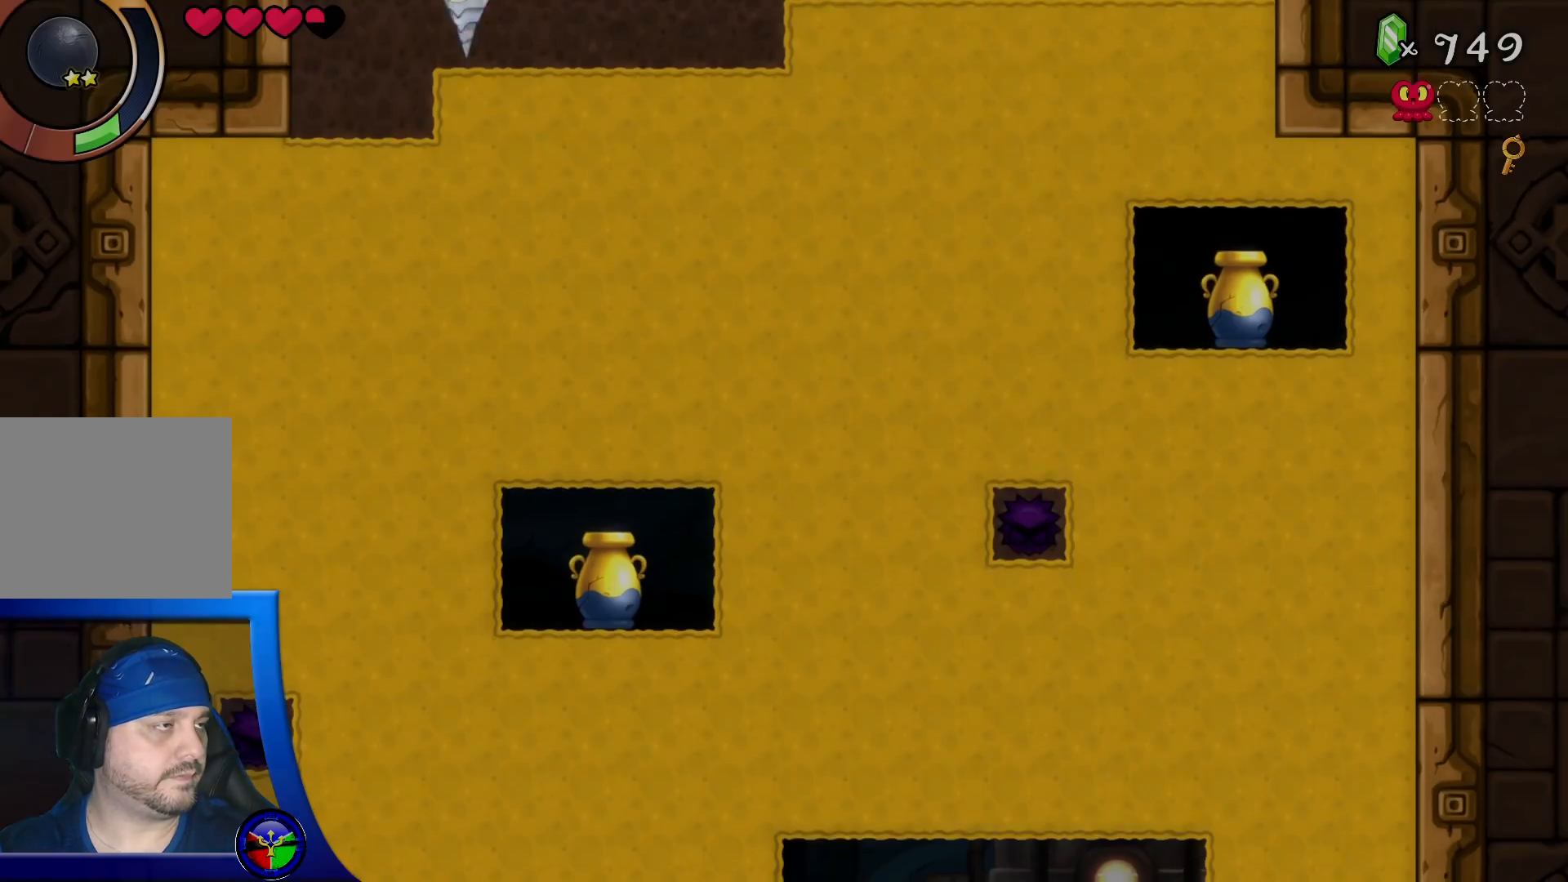
{"buttons": [], "left_stick": "center", "right_stick": "center", "events": [[367, "DPAD_UP", "up"]]}
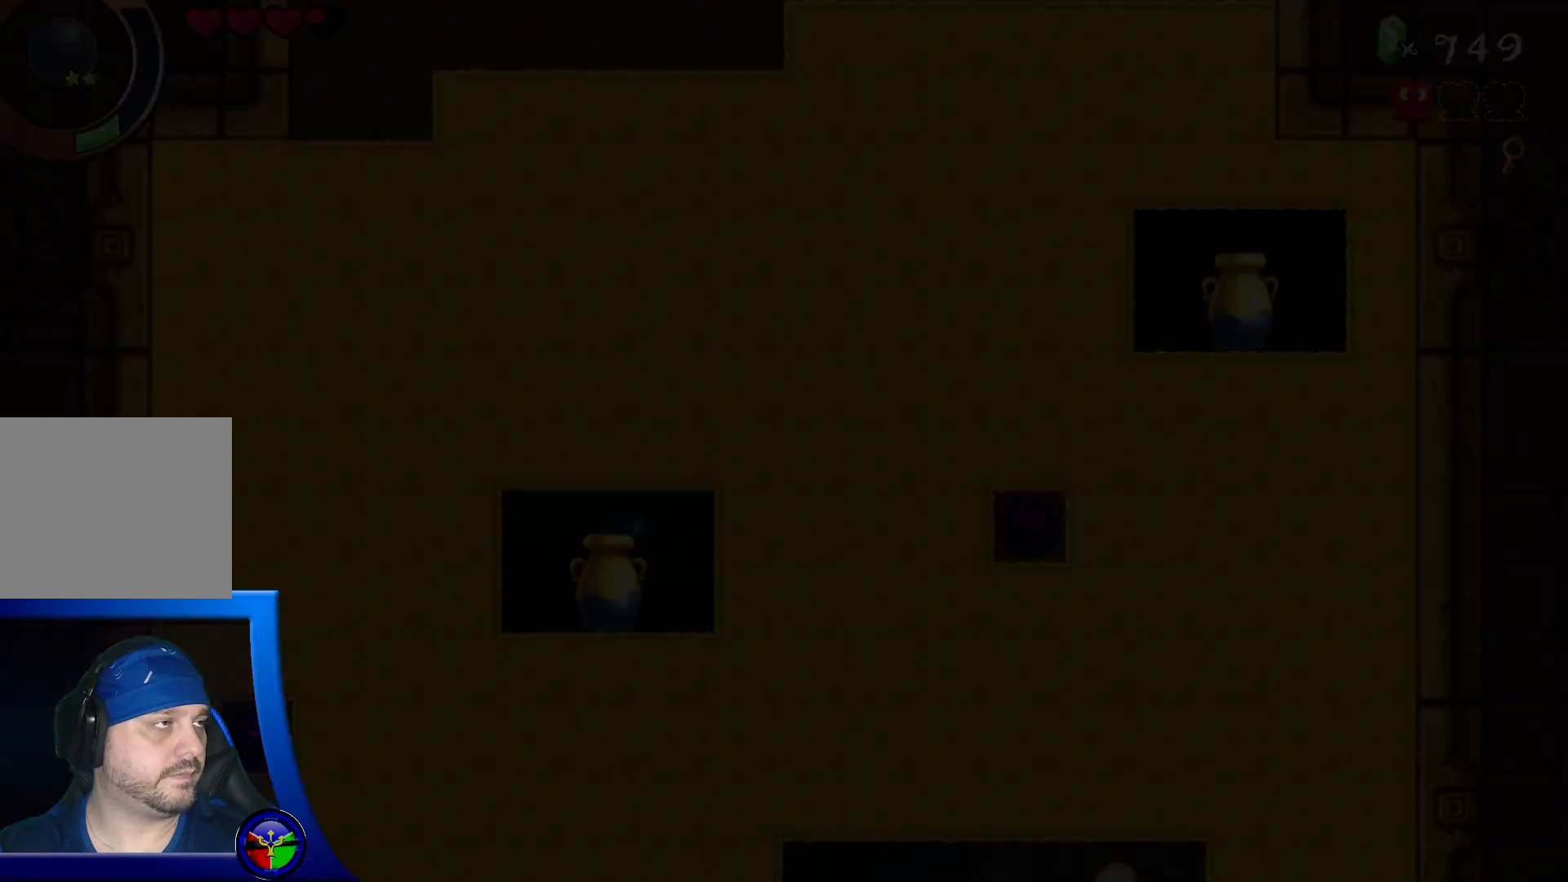
{"buttons": ["DPAD_RIGHT"], "left_stick": "center", "right_stick": "center", "events": [[400, "DPAD_RIGHT", "down"]]}
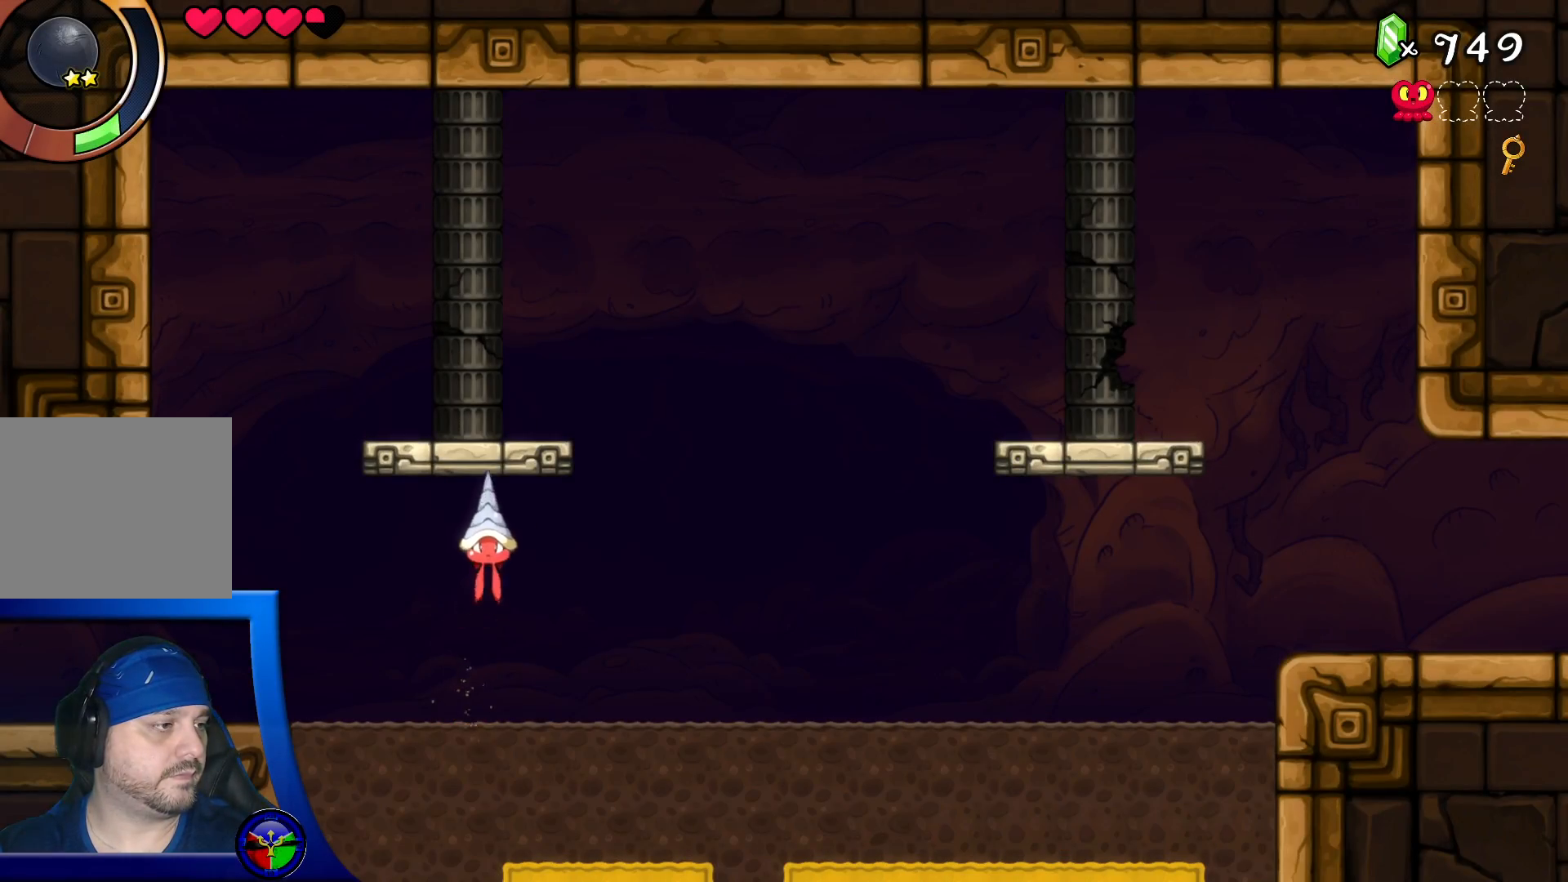
{"buttons": ["DPAD_DOWN"], "left_stick": "center", "right_stick": "center", "events": [[33, "DPAD_RIGHT", "up"], [100, "DPAD_DOWN", "down"]]}
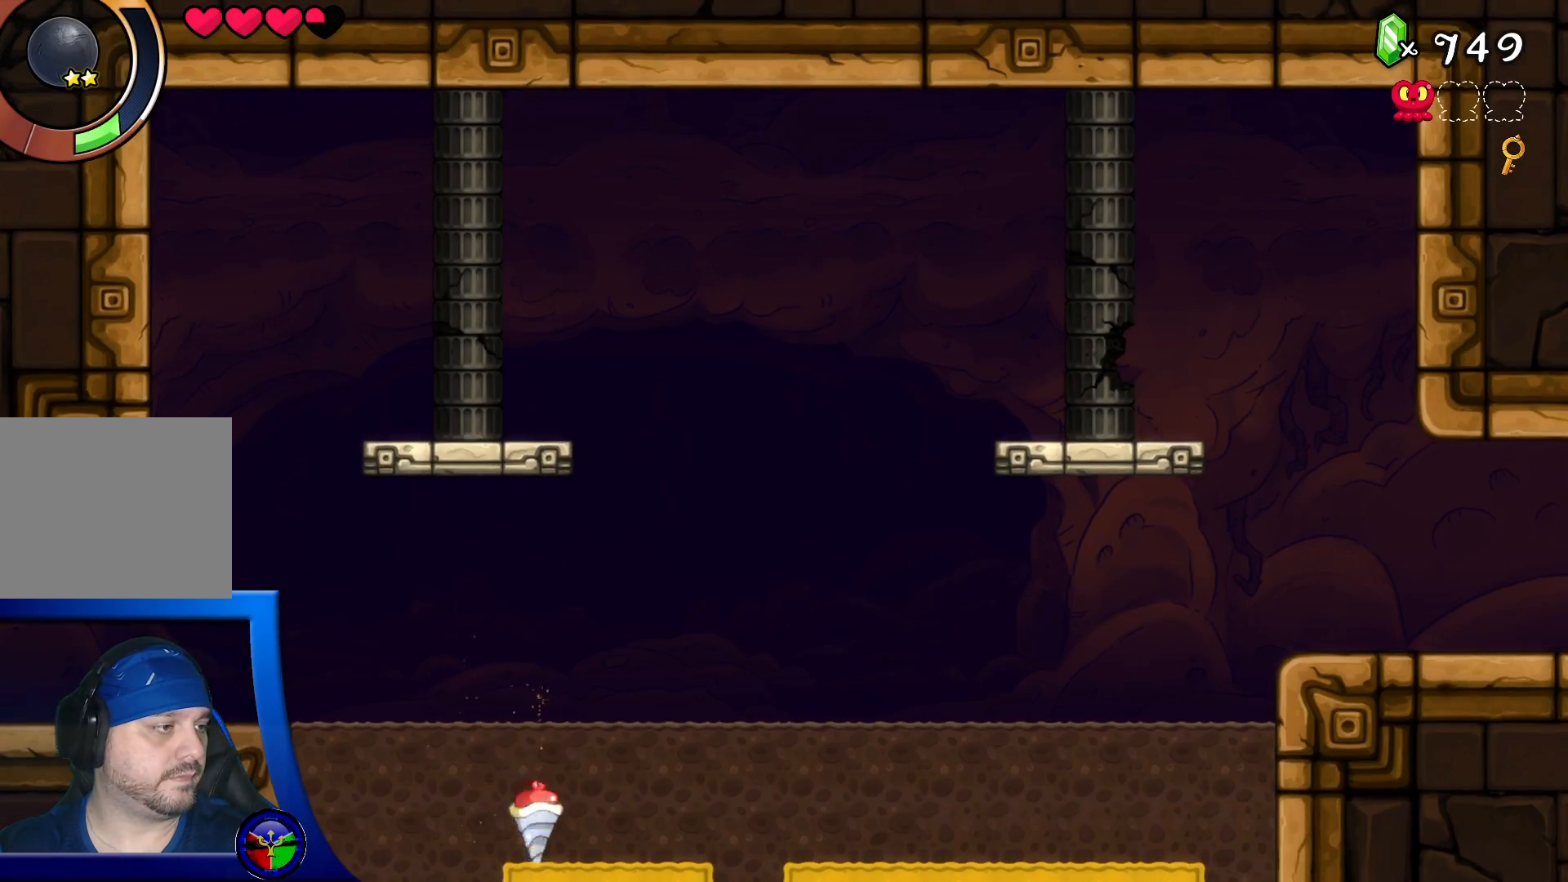
{"buttons": ["DPAD_RIGHT"], "left_stick": "center", "right_stick": "center", "events": [[67, "DPAD_DOWN", "up"], [217, "DPAD_RIGHT", "down"]]}